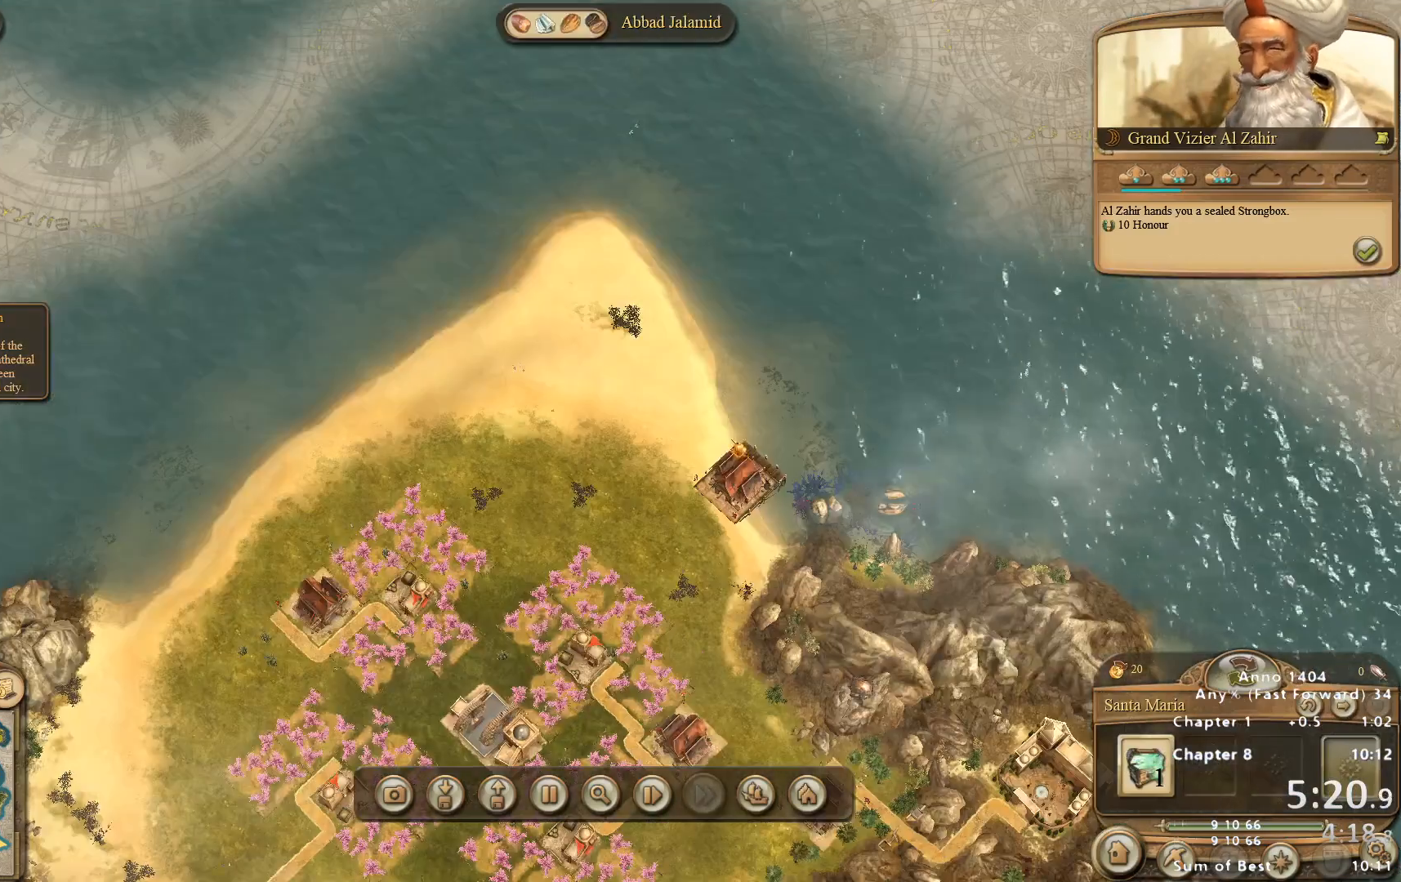
Gameplay with keyboard and mouse; each line is a JSON object with the keys and mouse buttons held at the frame after it. "events" lists presses ("down") and releases ("up") of "escape", "mouse_left", "mouse_right", "mouse_wheel_up" and "mouse_wheel_down" between this image and that frame as [ms after this image, input, new state], when the widget could be followed in between. "mouse_left", "mouse_right", "mouse_wheel_up", "mouse_wheel_down" = the "left", "right", "wheel_up", "wheel_down" buttons of the "mouse" list. No other keys are recorded. Not read: mouse_move.
{"keys": [], "mouse": [], "events": [[50, "mouse_right", "down"], [100, "mouse_left", "up"], [183, "mouse_right", "up"]]}
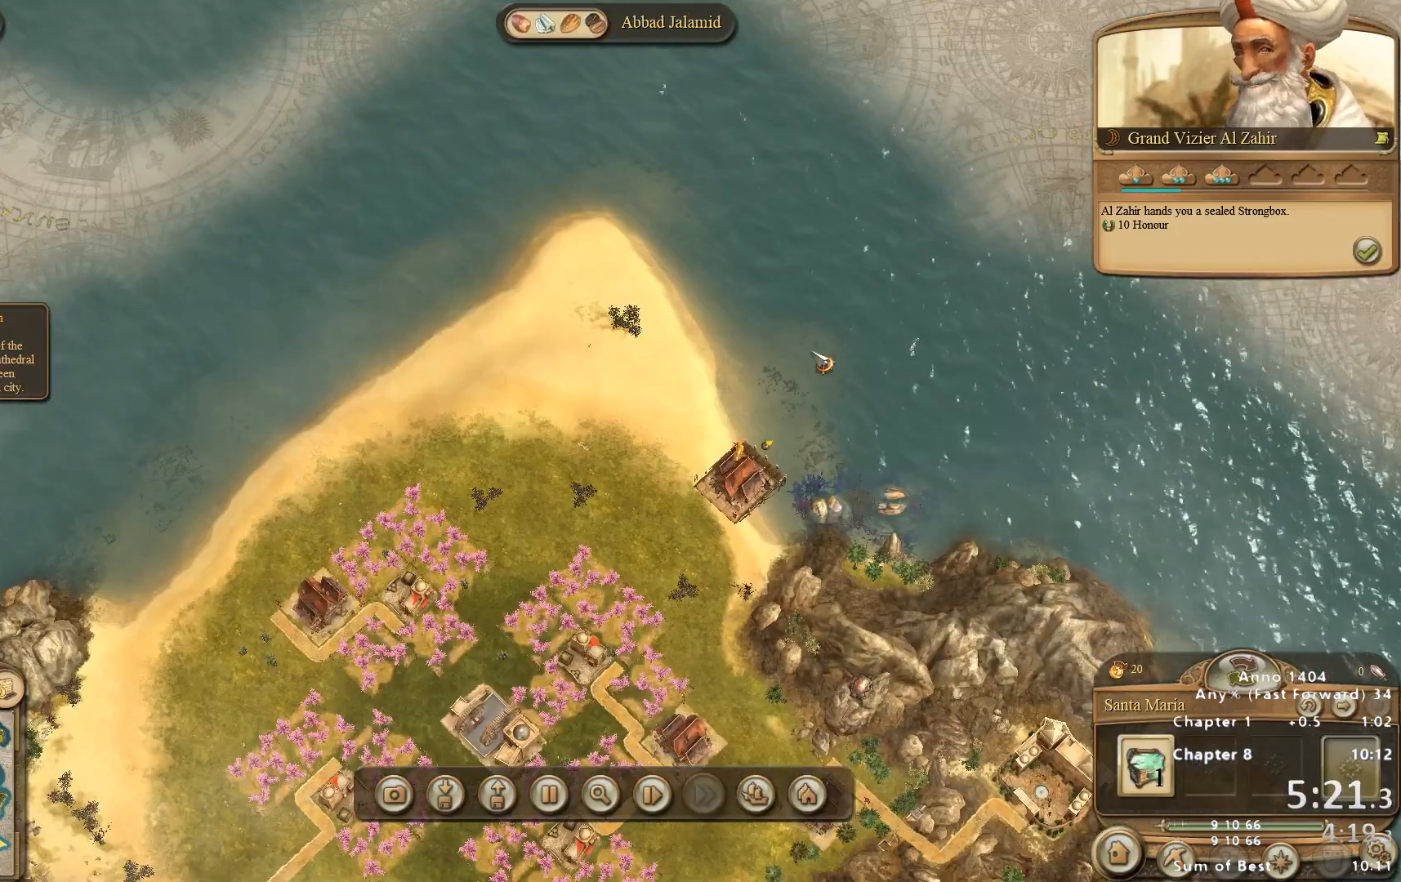
{"keys": [], "mouse": [], "events": [[17, "mouse_right", "down"], [67, "mouse_right", "up"], [333, "mouse_right", "down"], [383, "mouse_right", "up"]]}
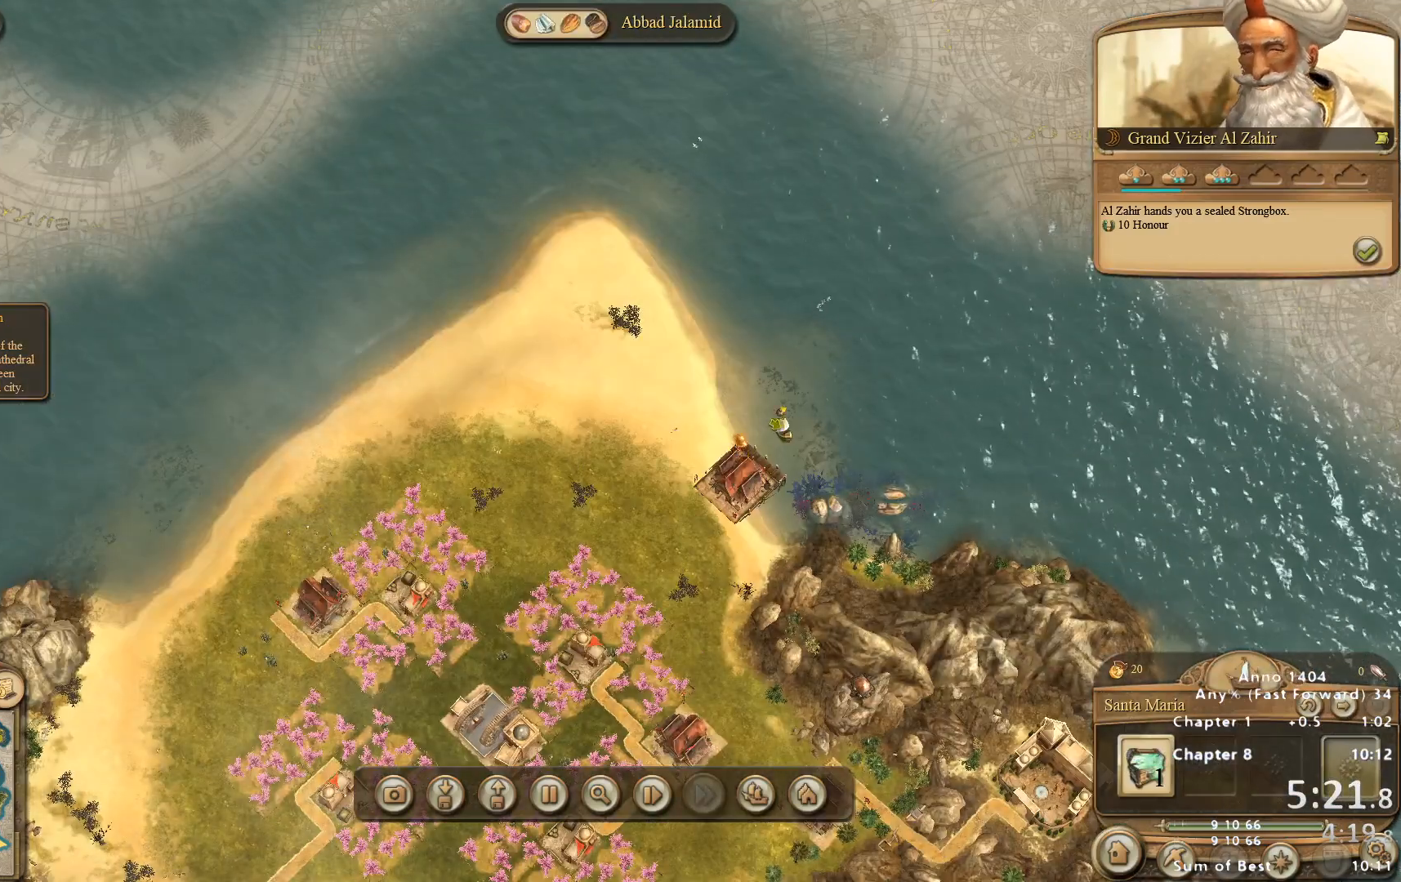
{"keys": [], "mouse": [], "events": []}
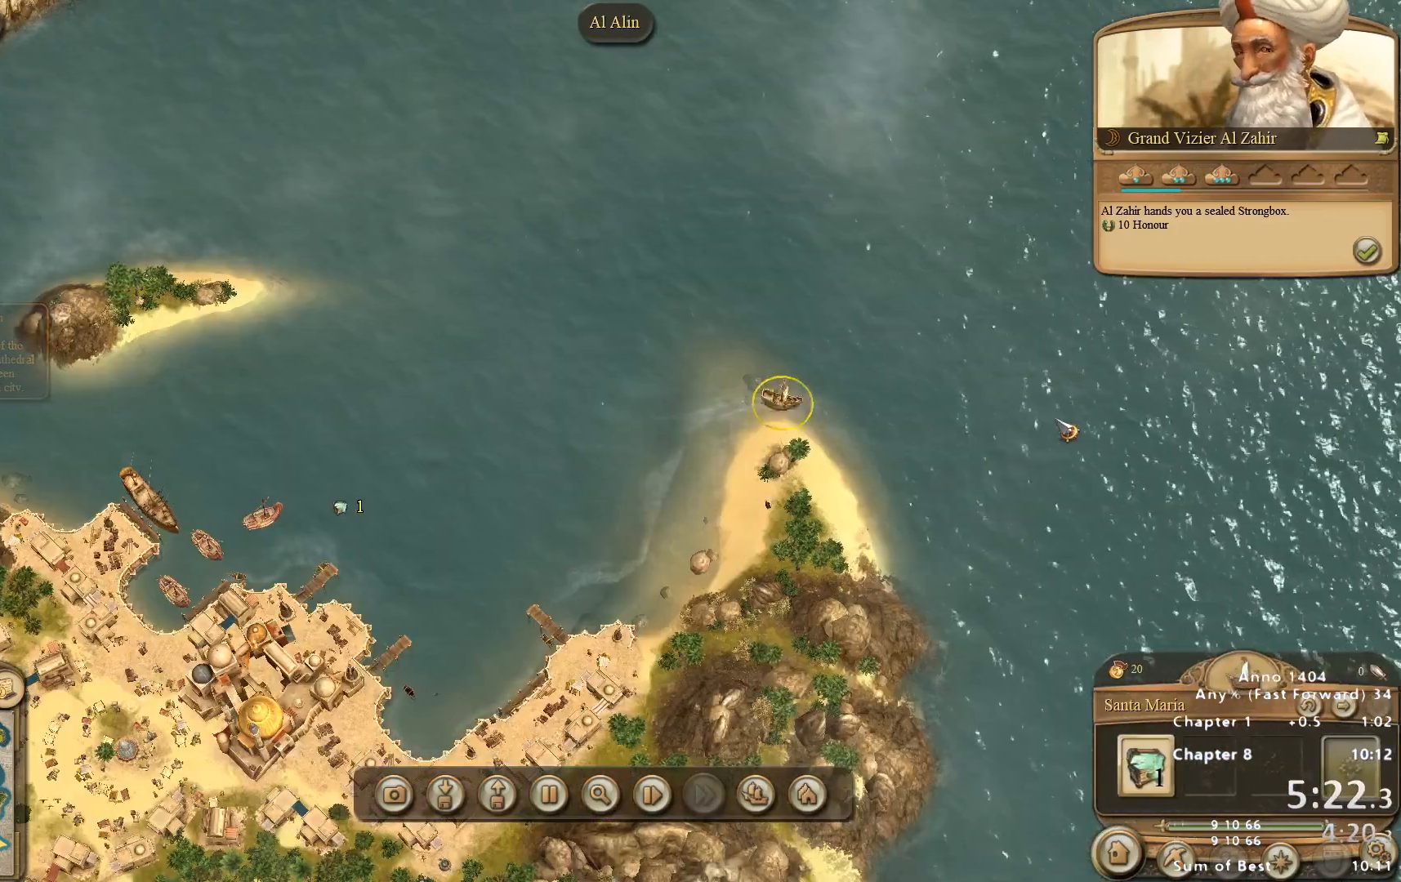
{"keys": [], "mouse": [], "events": []}
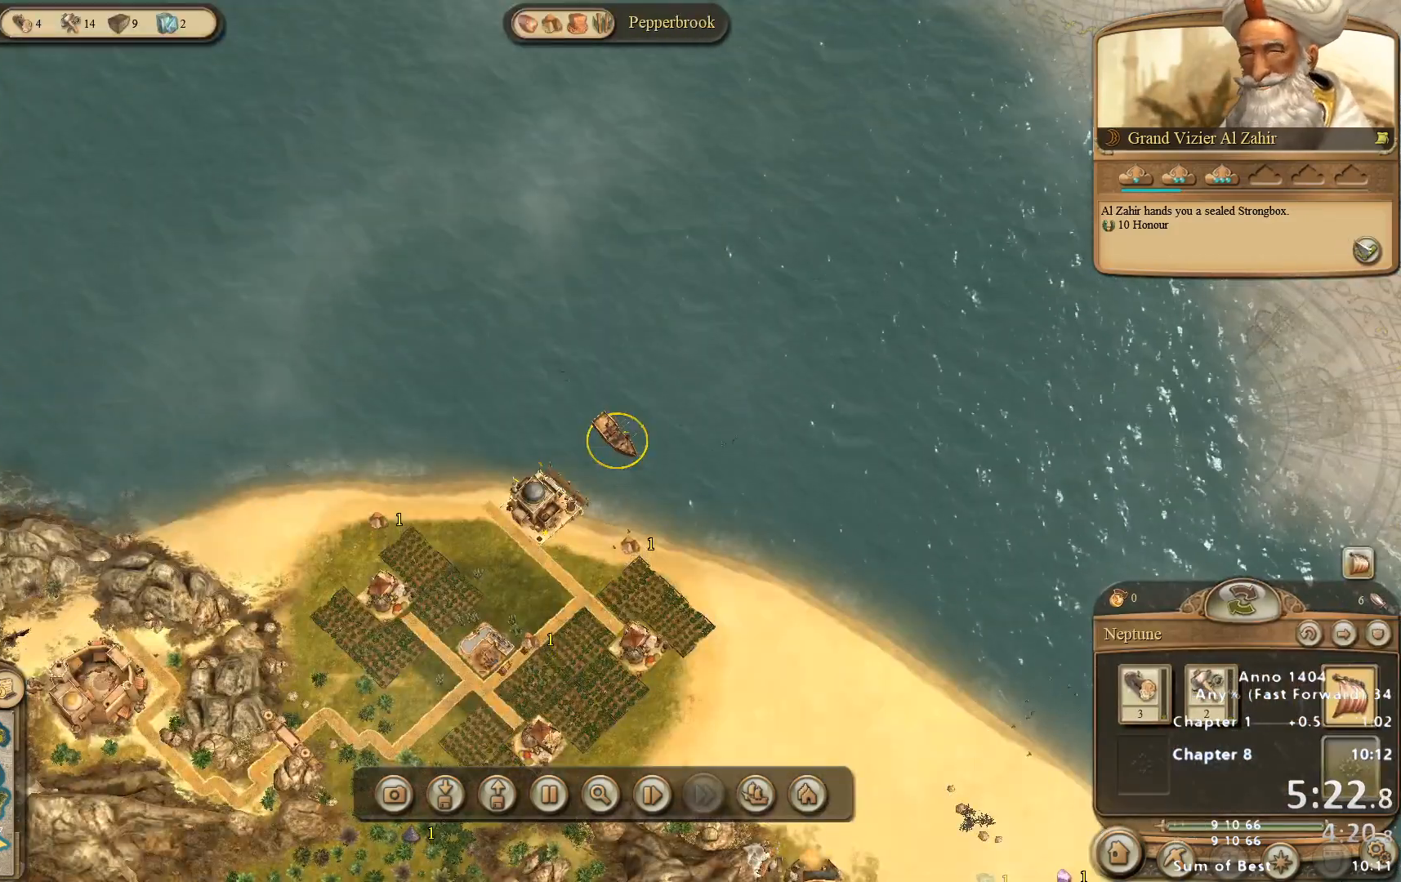
{"keys": [], "mouse": ["left"], "events": [[100, "mouse_left", "down"], [150, "mouse_left", "up"], [467, "mouse_left", "down"]]}
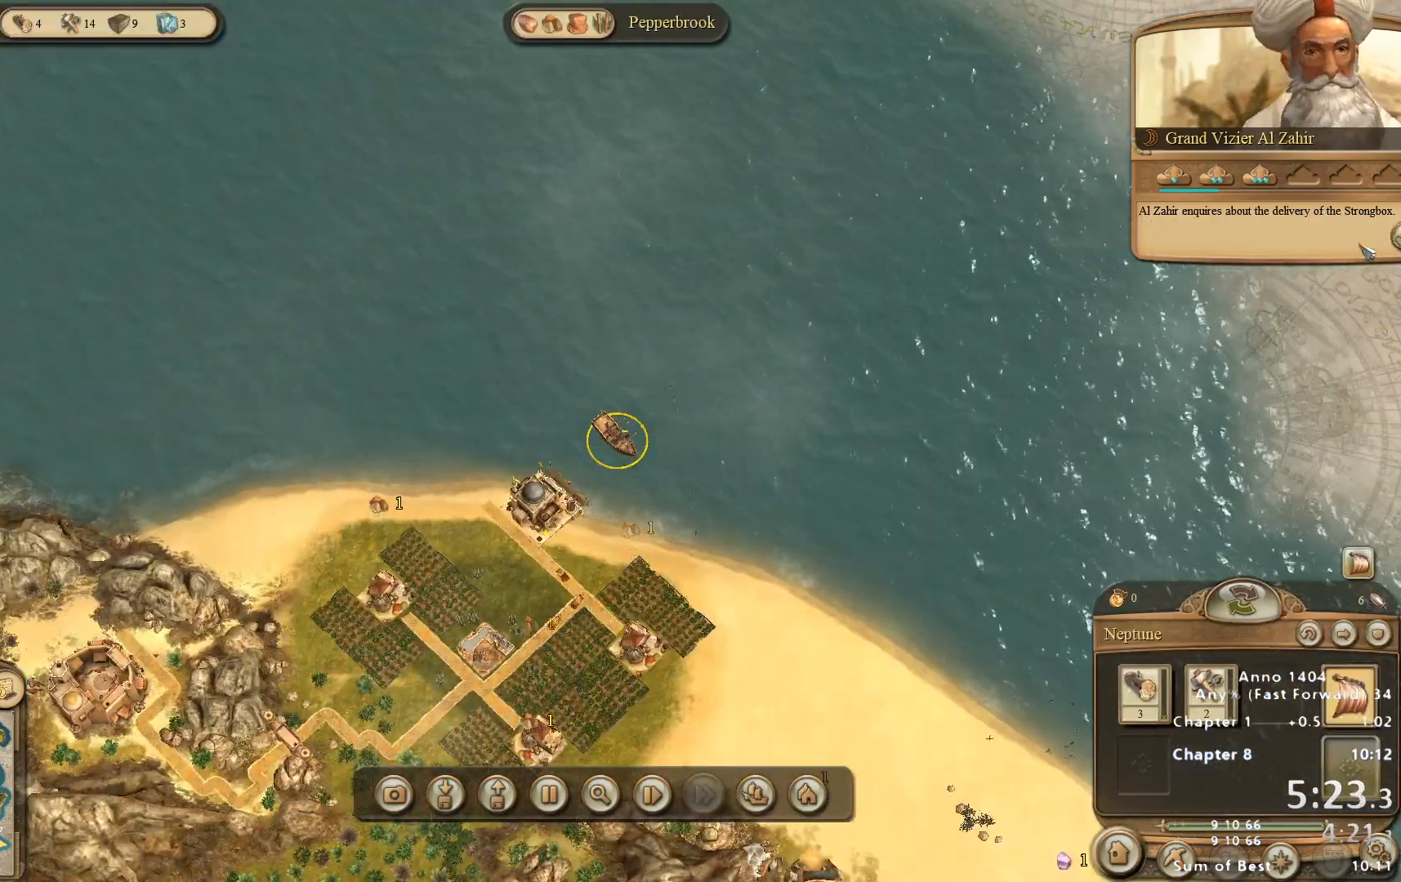
{"keys": [], "mouse": [], "events": [[17, "mouse_left", "up"]]}
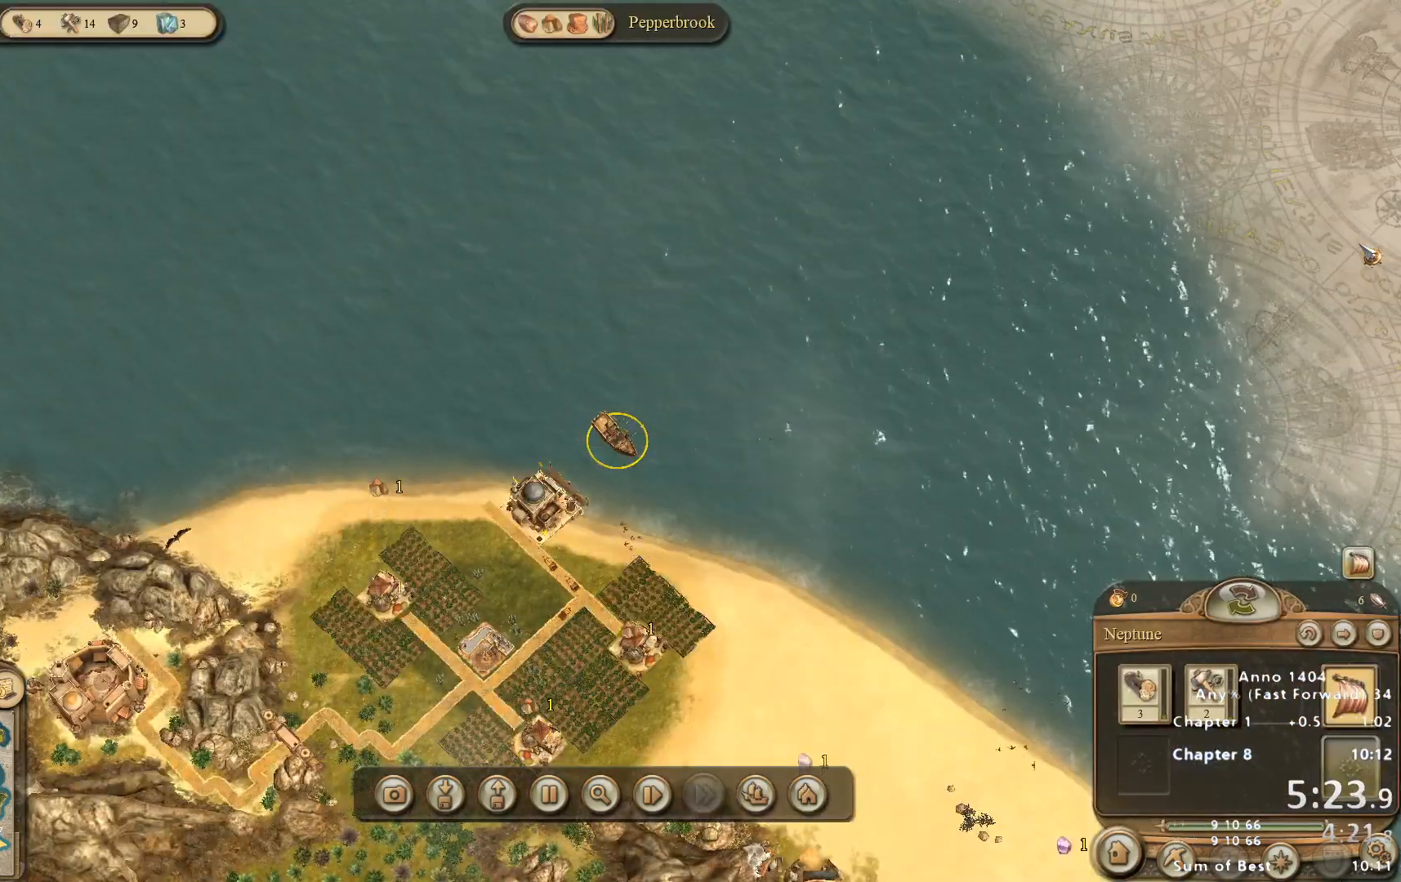
{"keys": [], "mouse": [], "events": []}
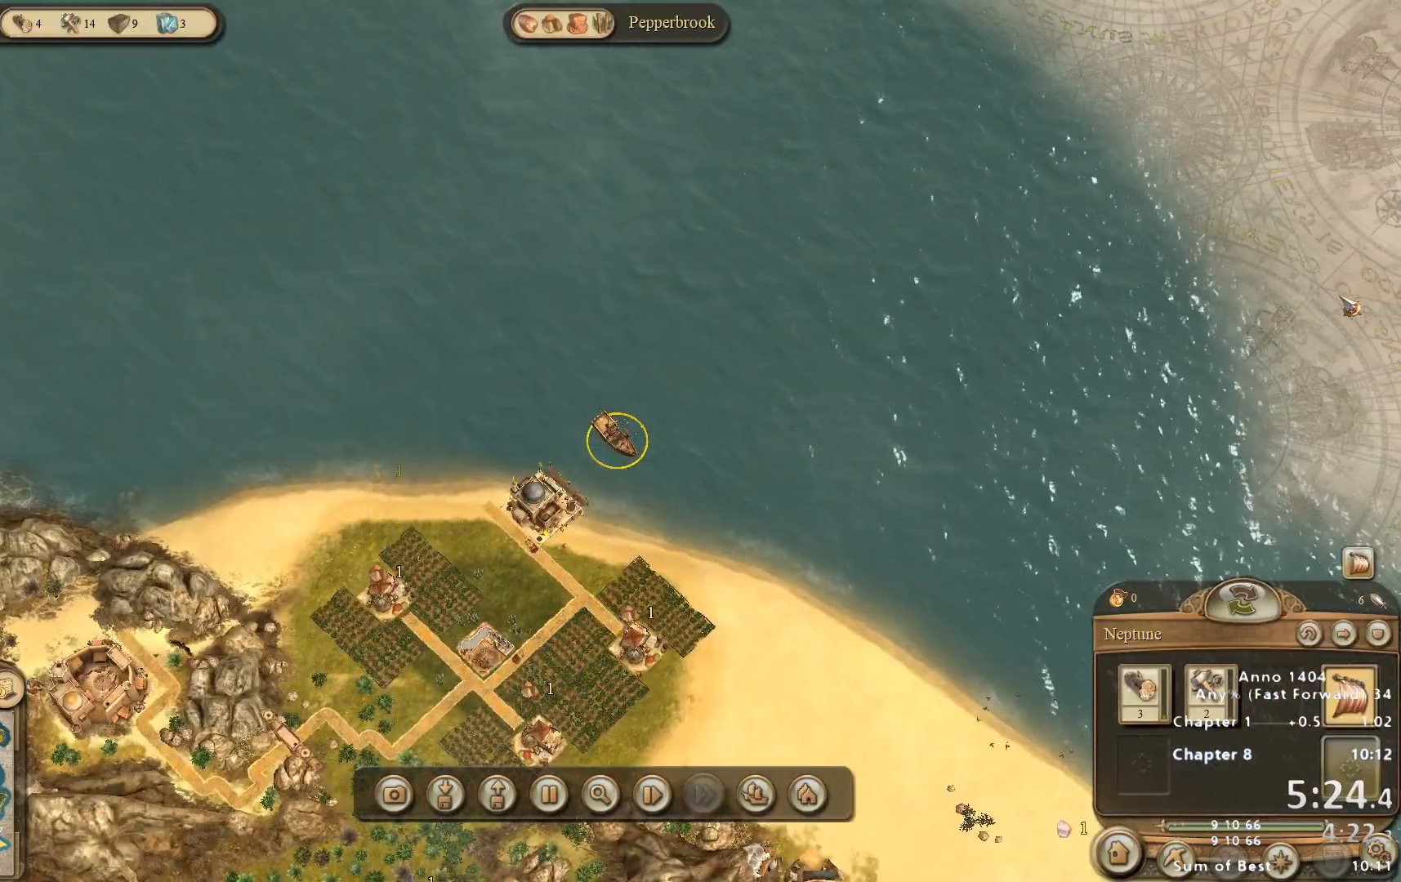
{"keys": [], "mouse": [], "events": []}
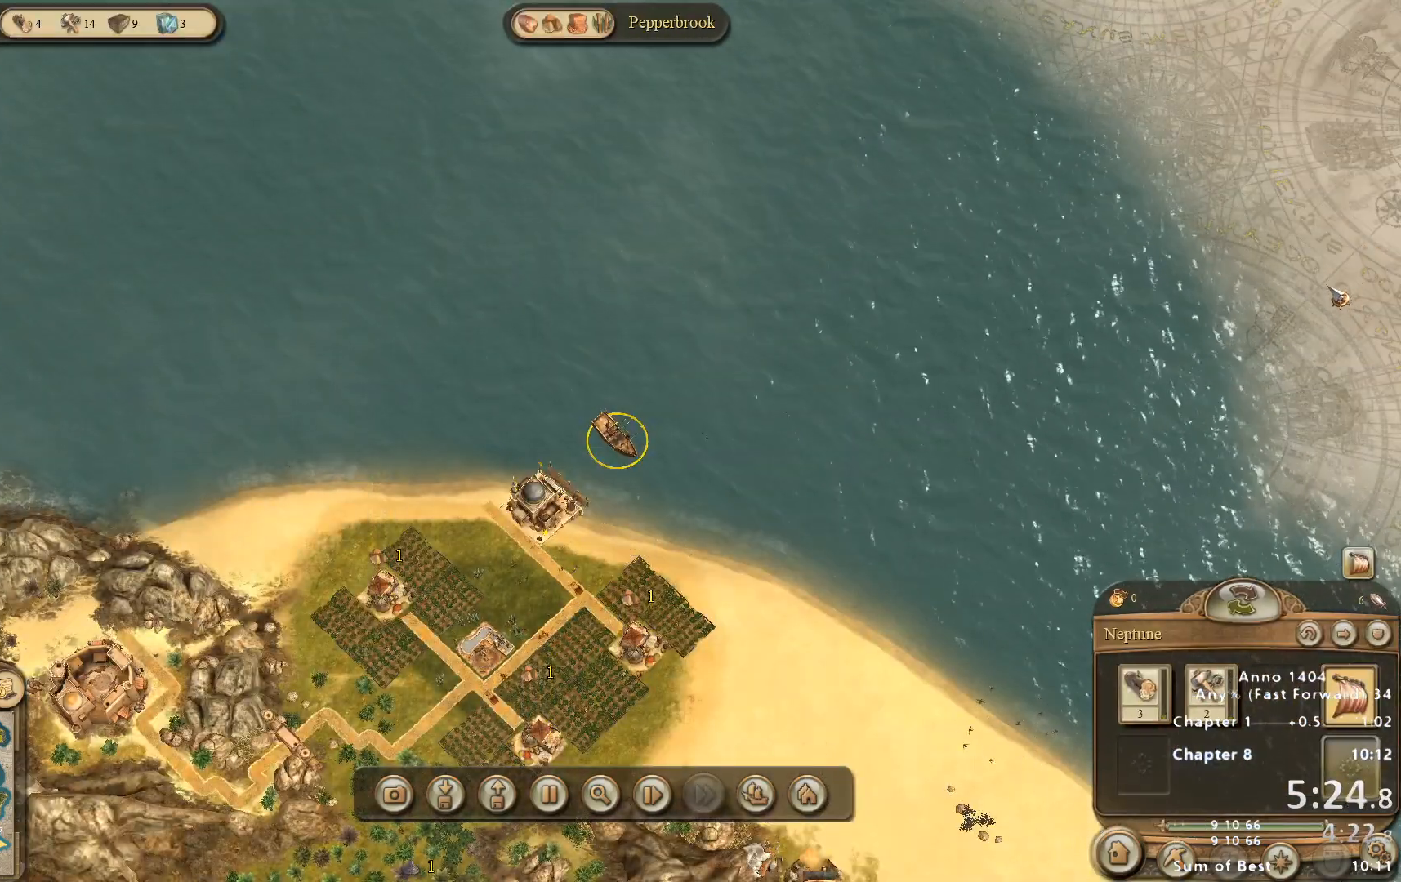
{"keys": [], "mouse": [], "events": []}
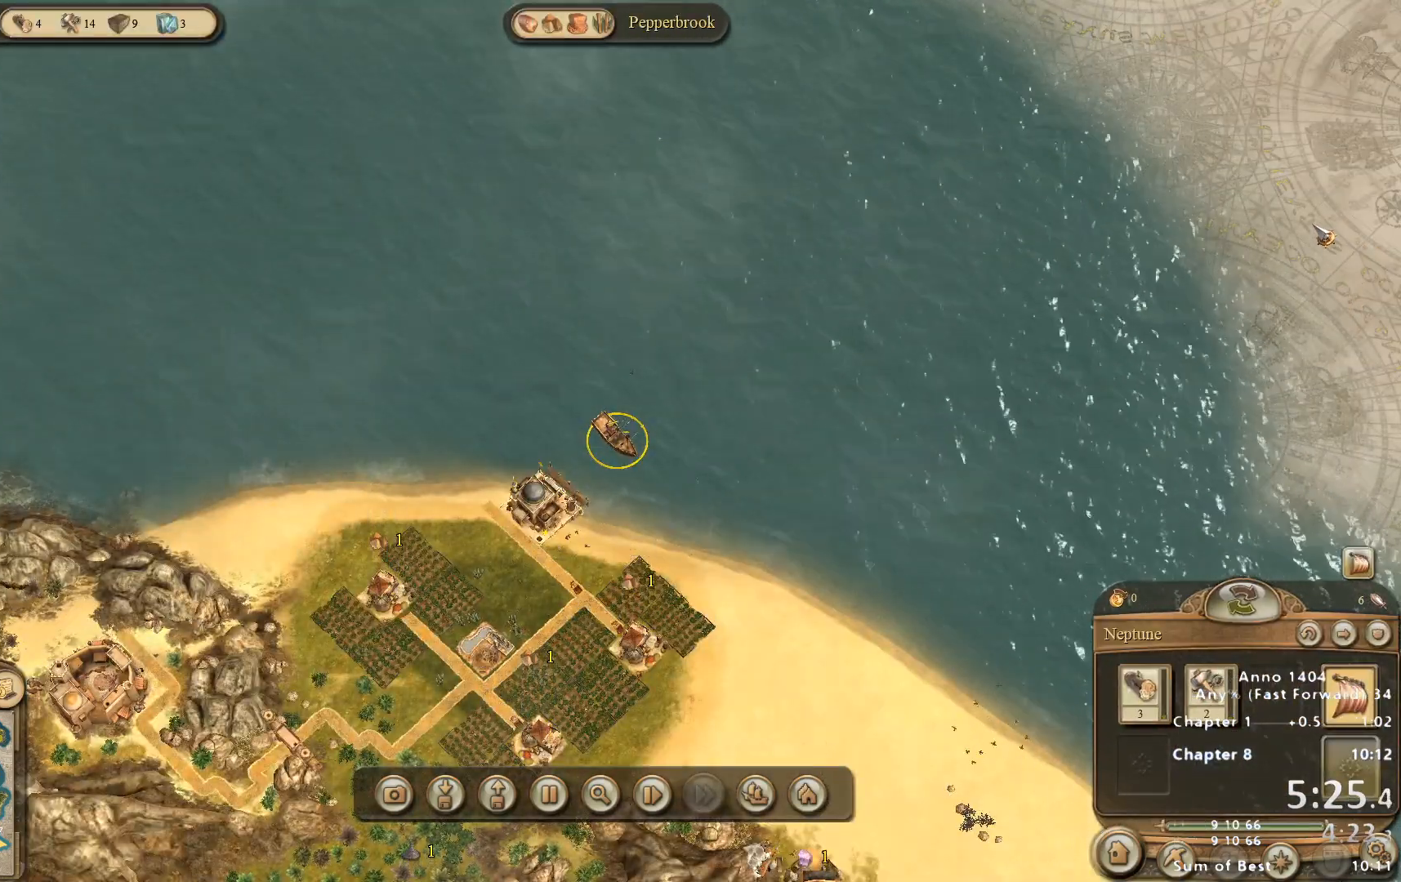
{"keys": [], "mouse": [], "events": []}
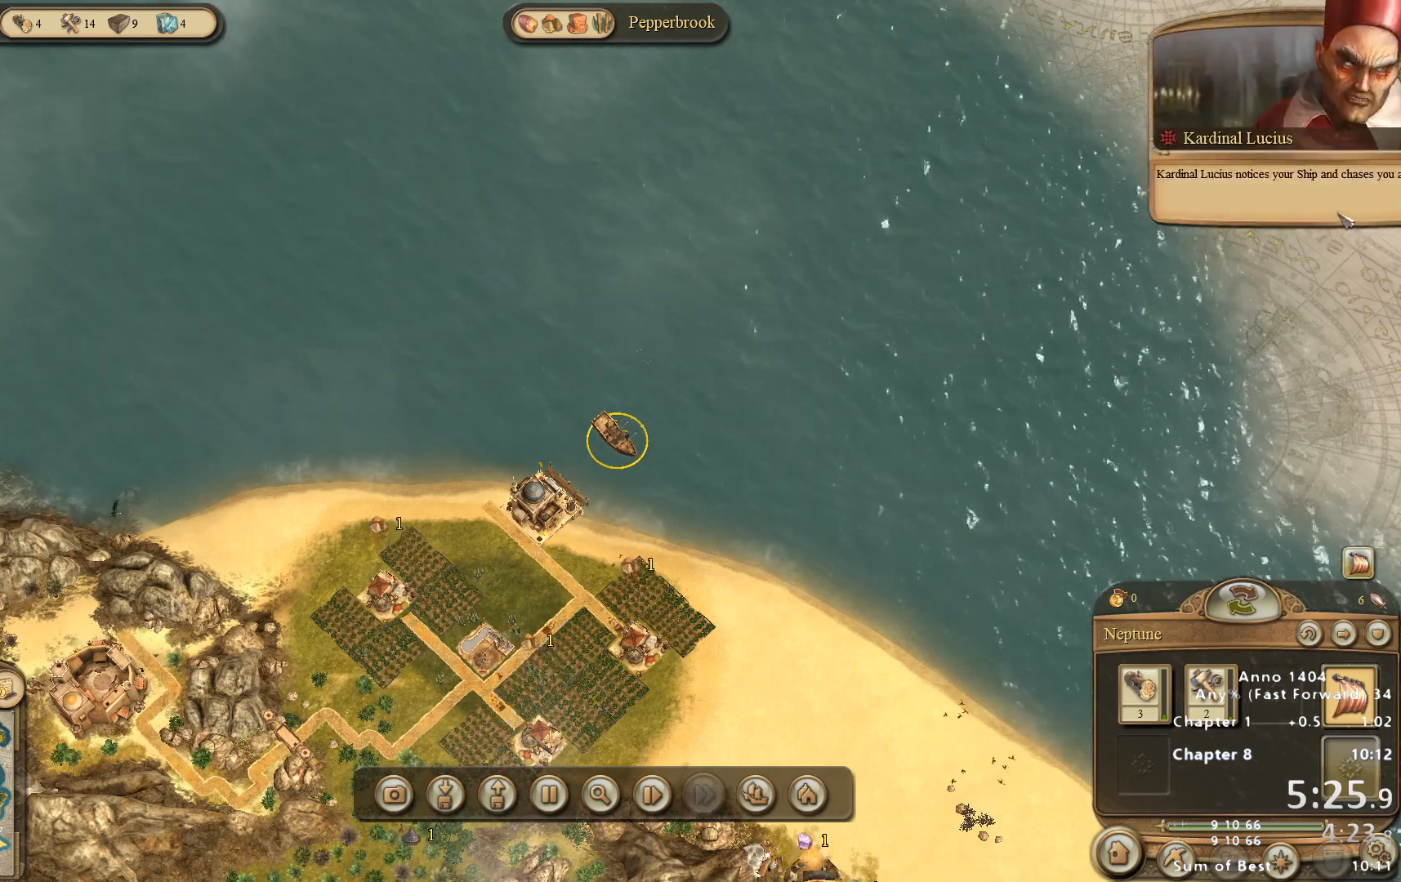
{"keys": [], "mouse": ["left"], "events": [[467, "mouse_left", "down"]]}
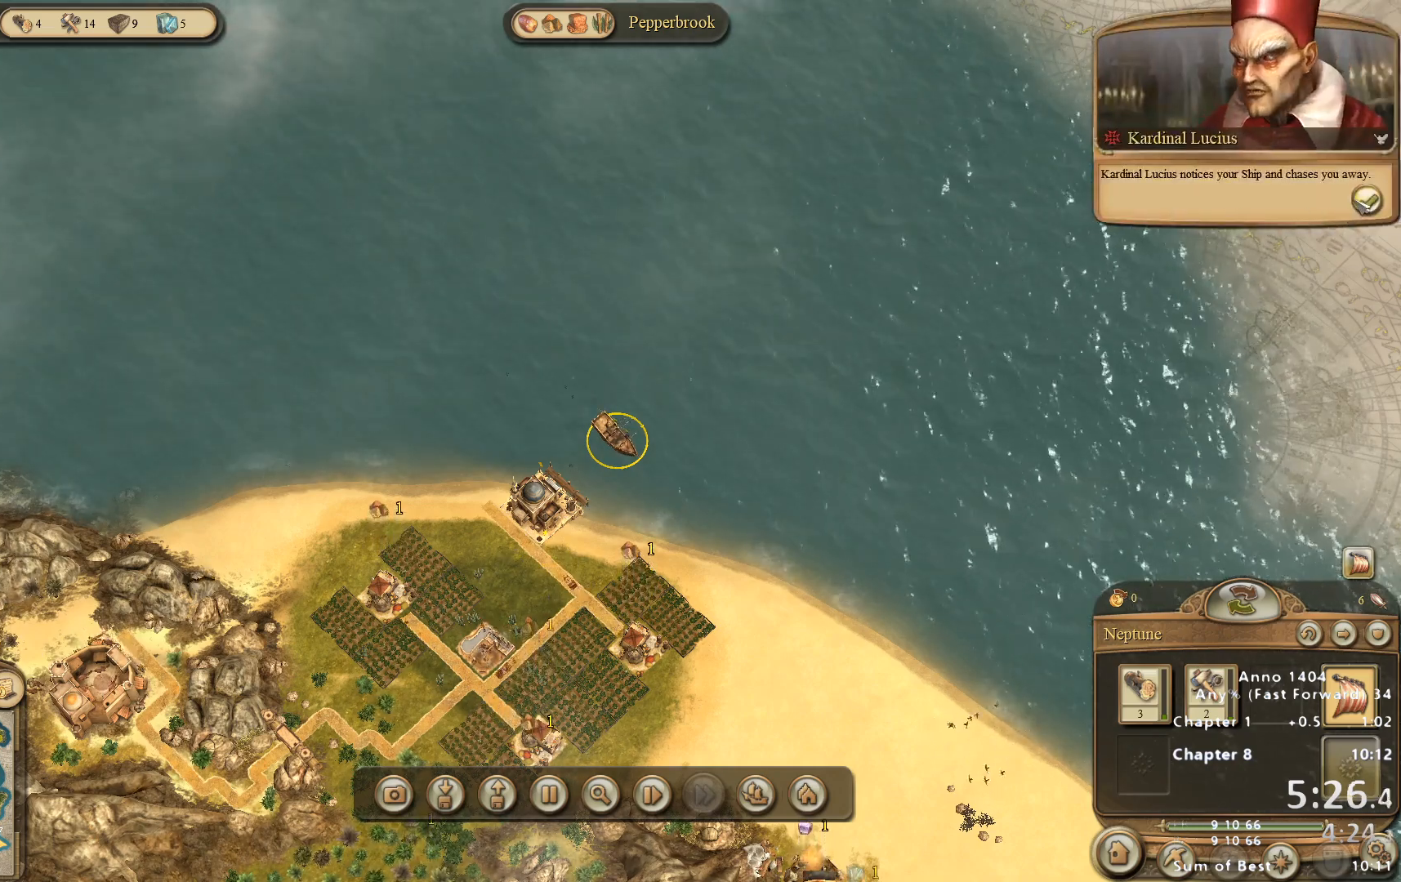
{"keys": [], "mouse": [], "events": [[17, "mouse_left", "up"]]}
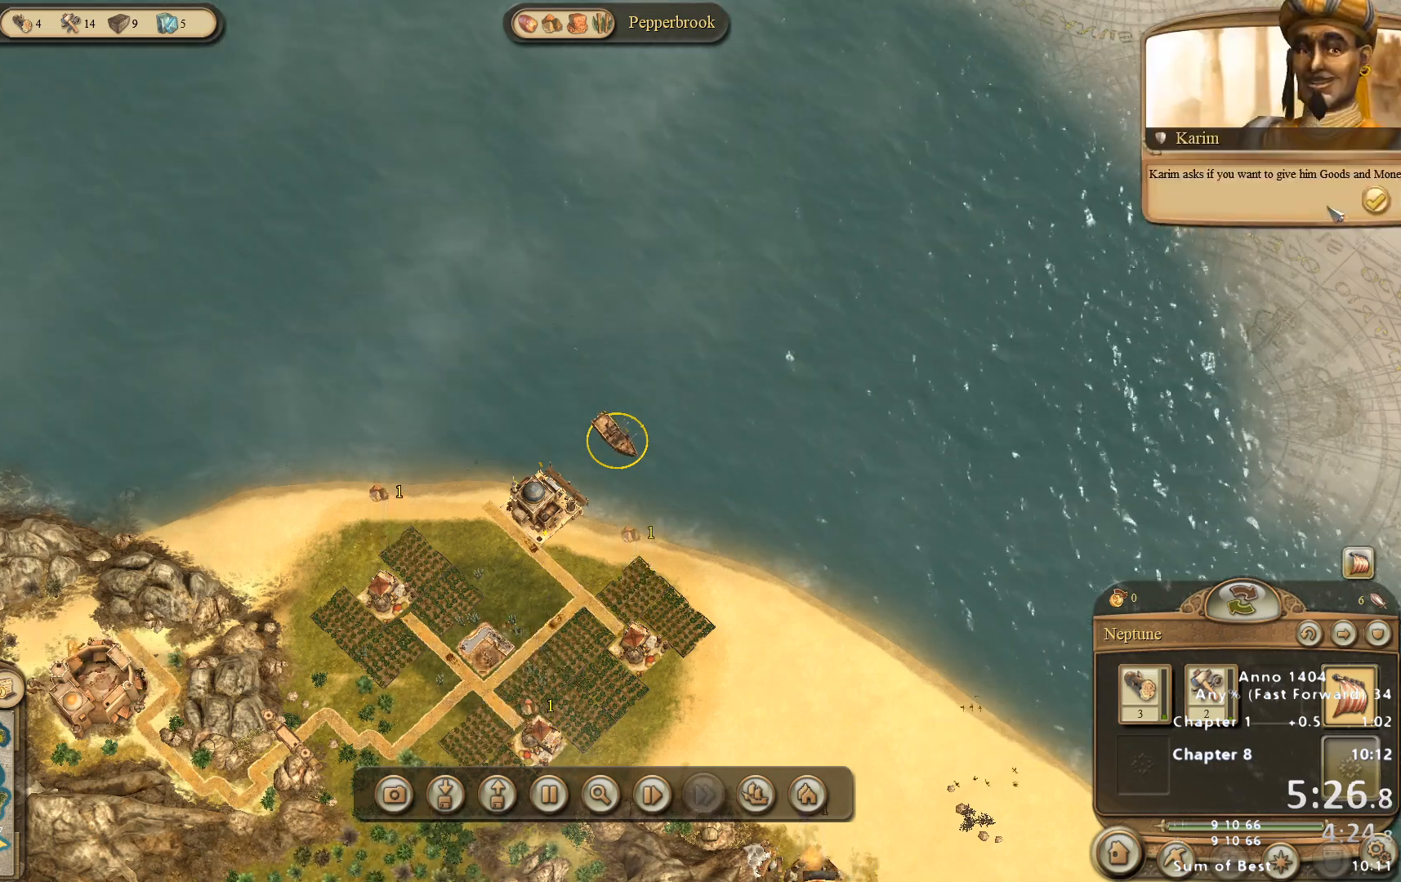
{"keys": [], "mouse": [], "events": [[300, "mouse_left", "down"], [350, "mouse_left", "up"]]}
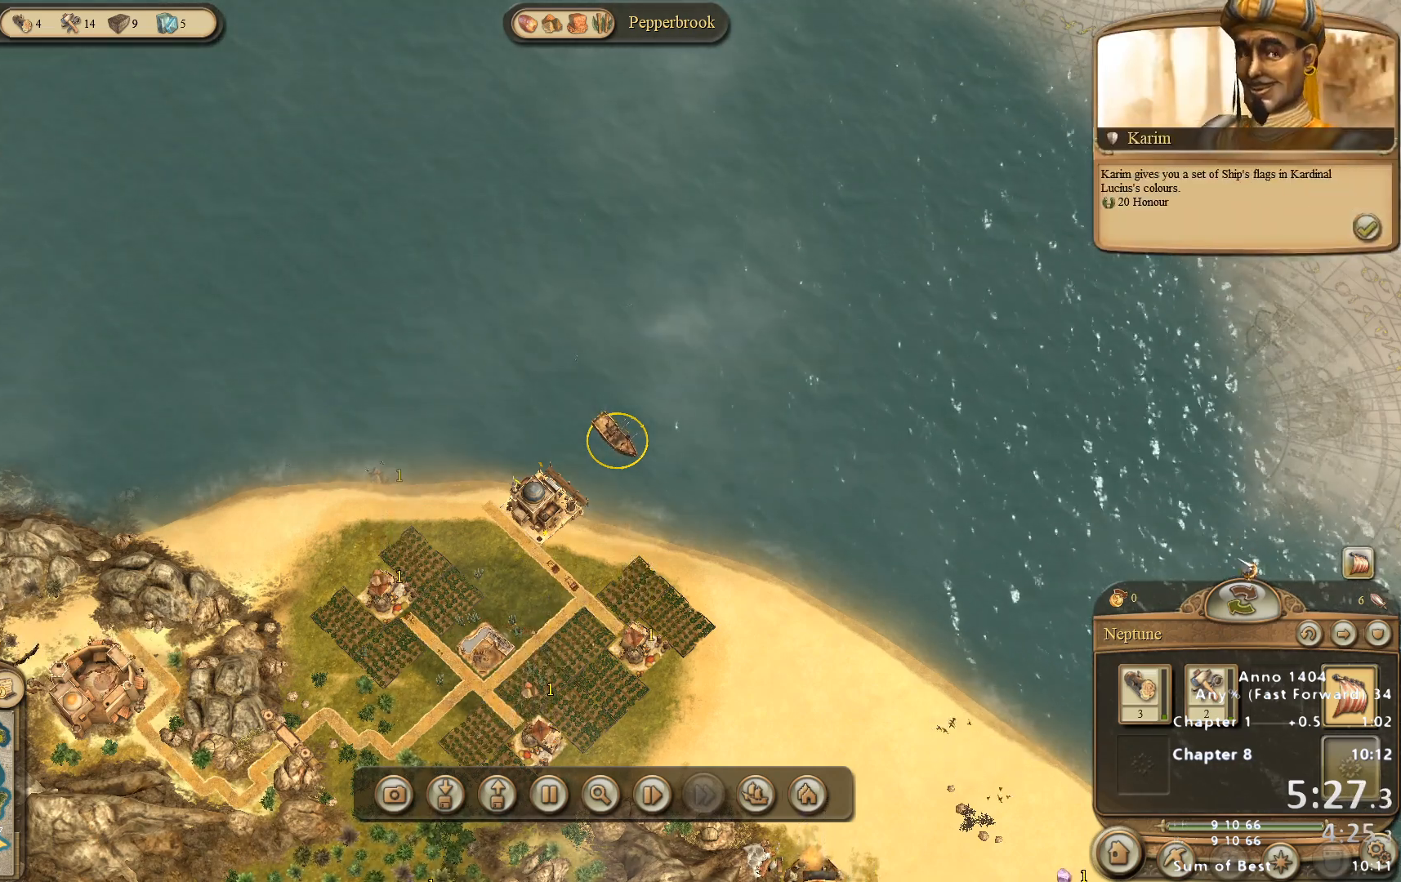
{"keys": [], "mouse": [], "events": [[317, "mouse_left", "down"], [367, "mouse_left", "up"]]}
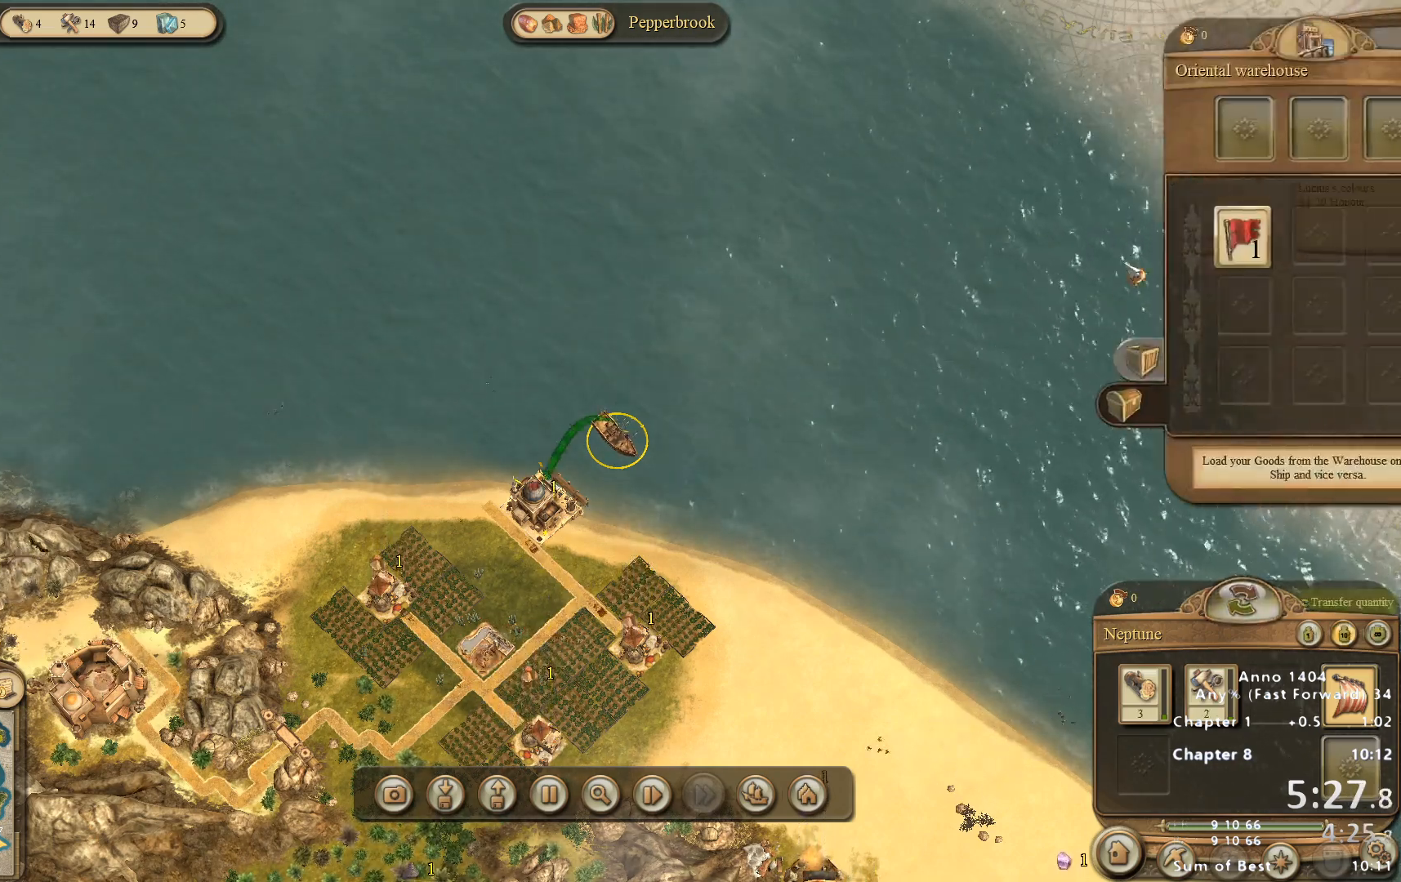
{"keys": [], "mouse": [], "events": []}
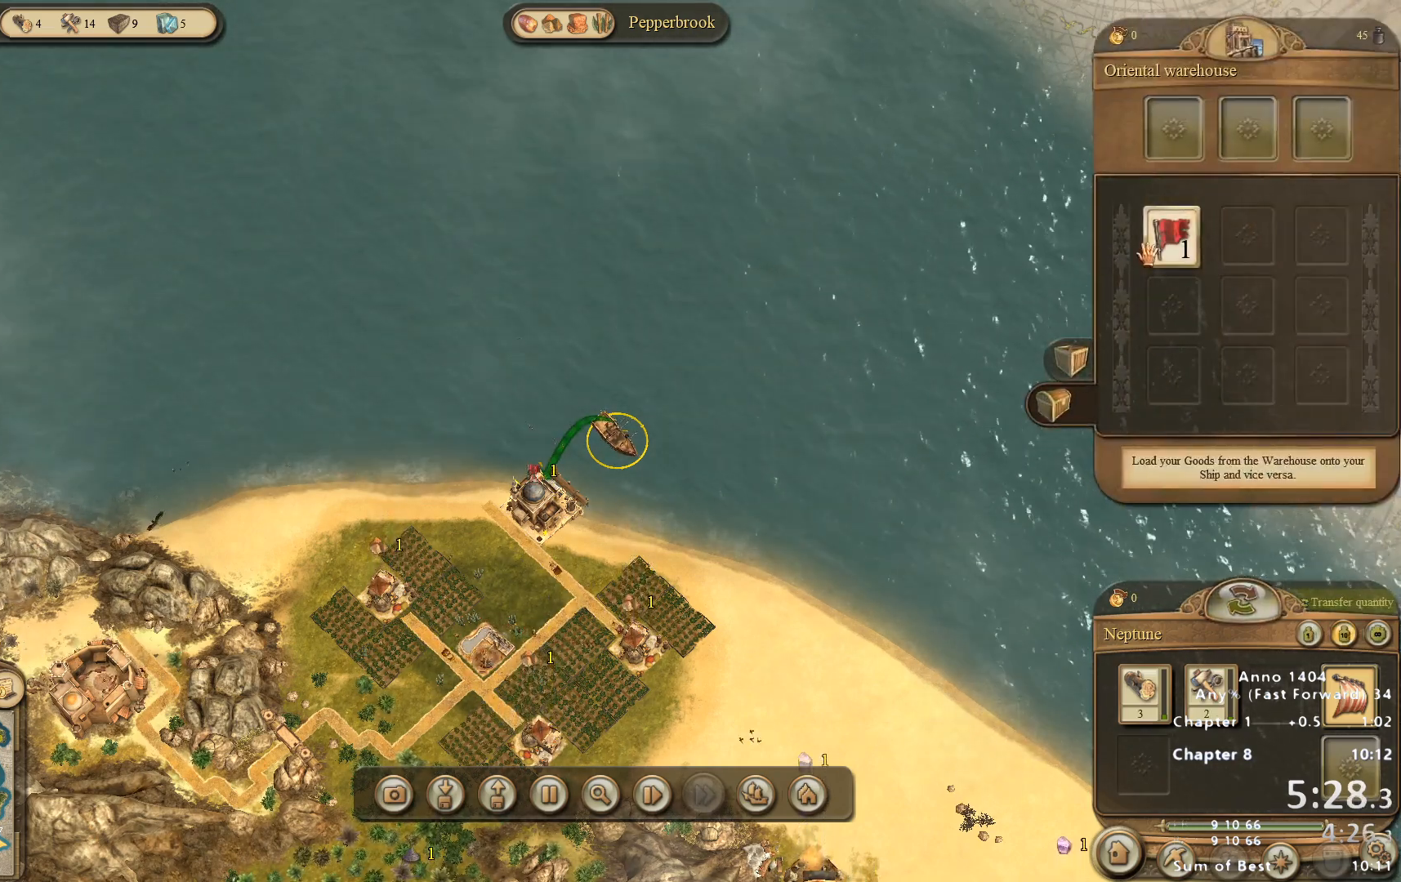
{"keys": [], "mouse": [], "events": [[17, "mouse_left", "down"], [67, "mouse_left", "up"]]}
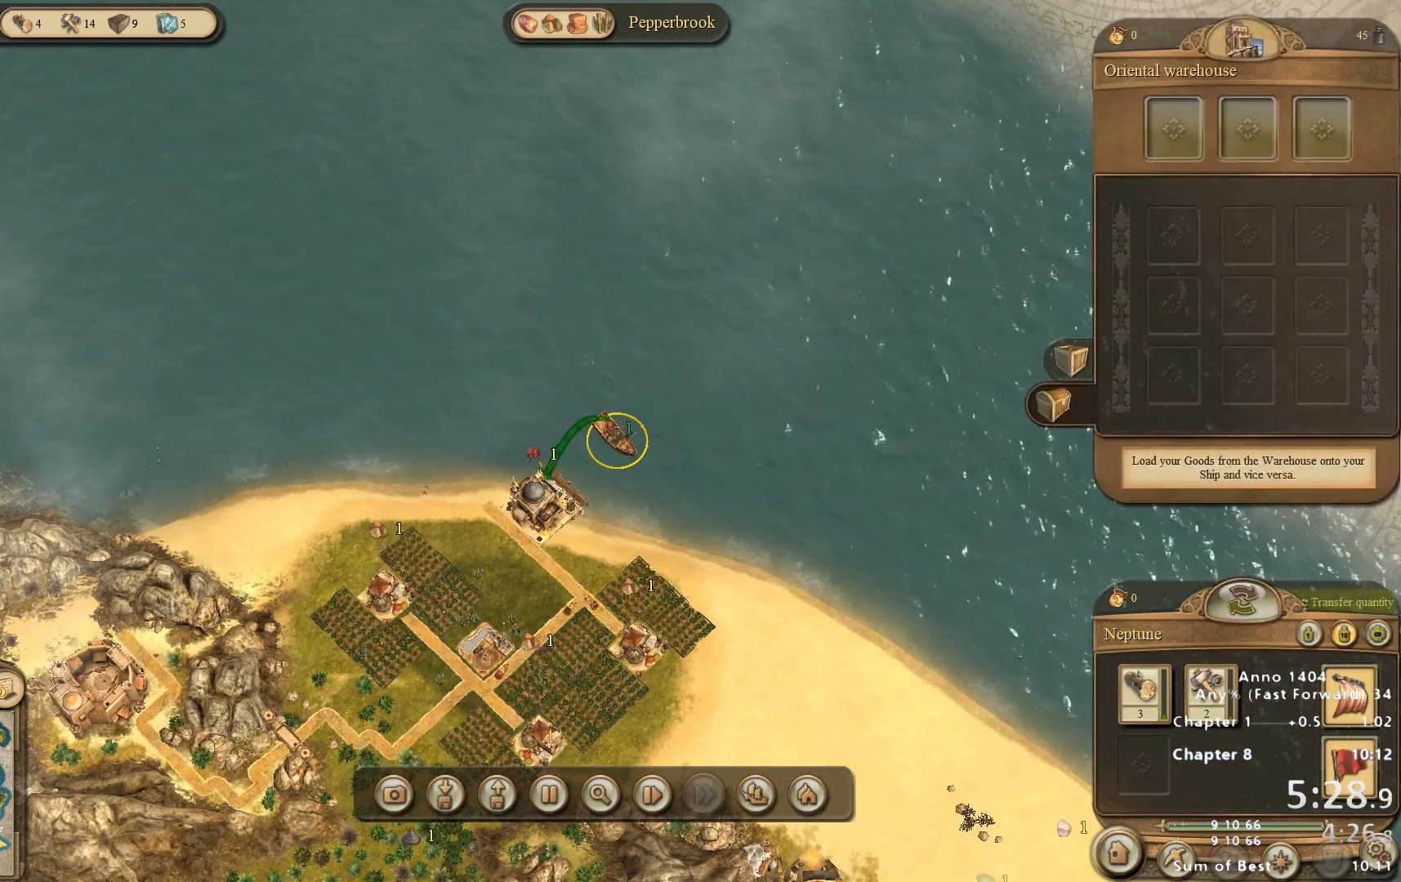
{"keys": [], "mouse": ["left", "right"], "events": [[267, "mouse_right", "down"], [400, "mouse_right", "up"], [450, "mouse_left", "down"], [500, "mouse_right", "down"]]}
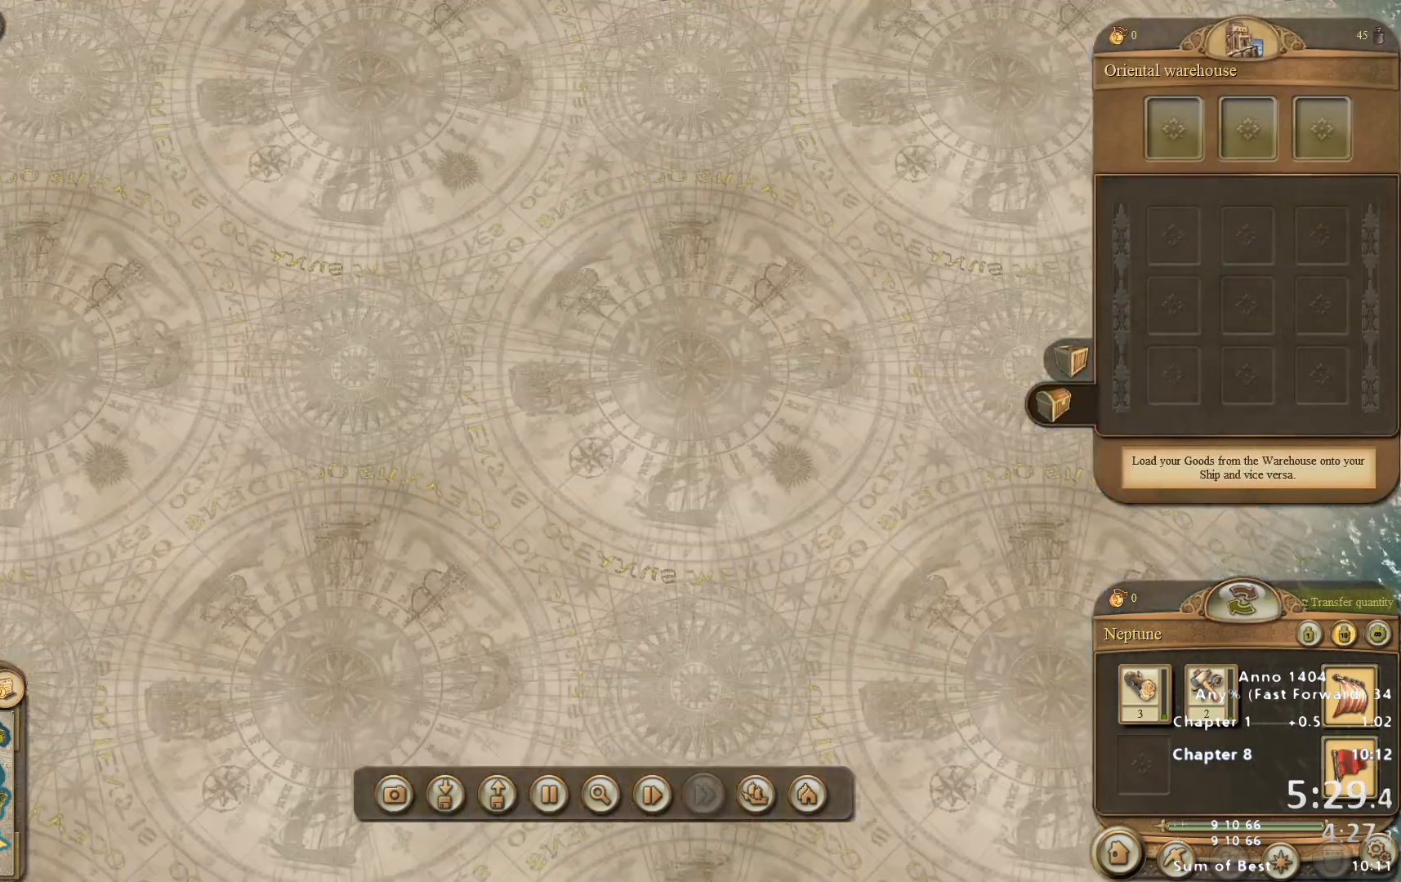
{"keys": [], "mouse": [], "events": [[100, "mouse_left", "up"], [133, "mouse_right", "up"], [233, "mouse_right", "down"], [333, "mouse_right", "up"]]}
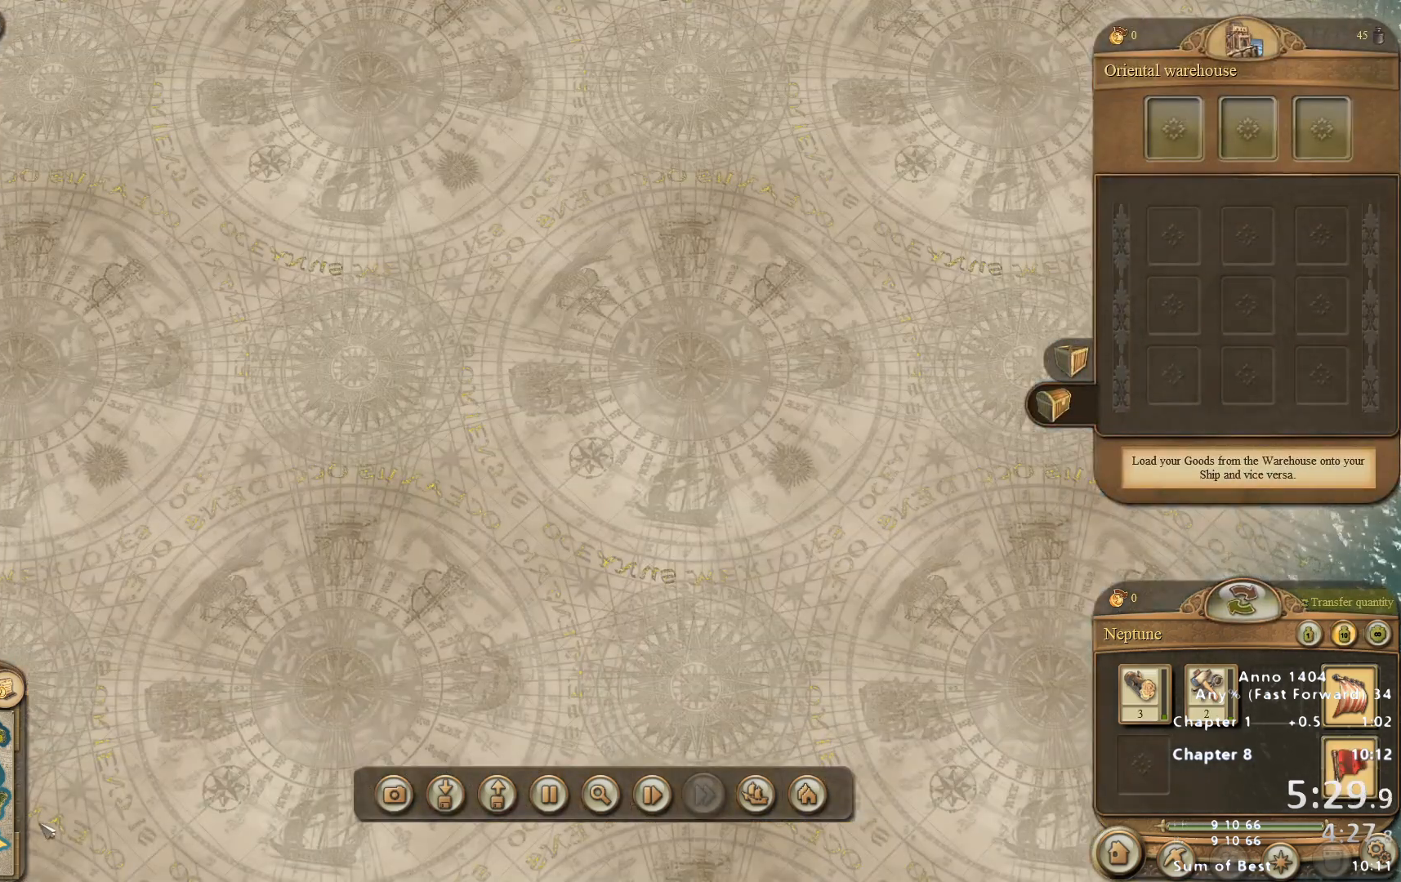
{"keys": [], "mouse": [], "events": []}
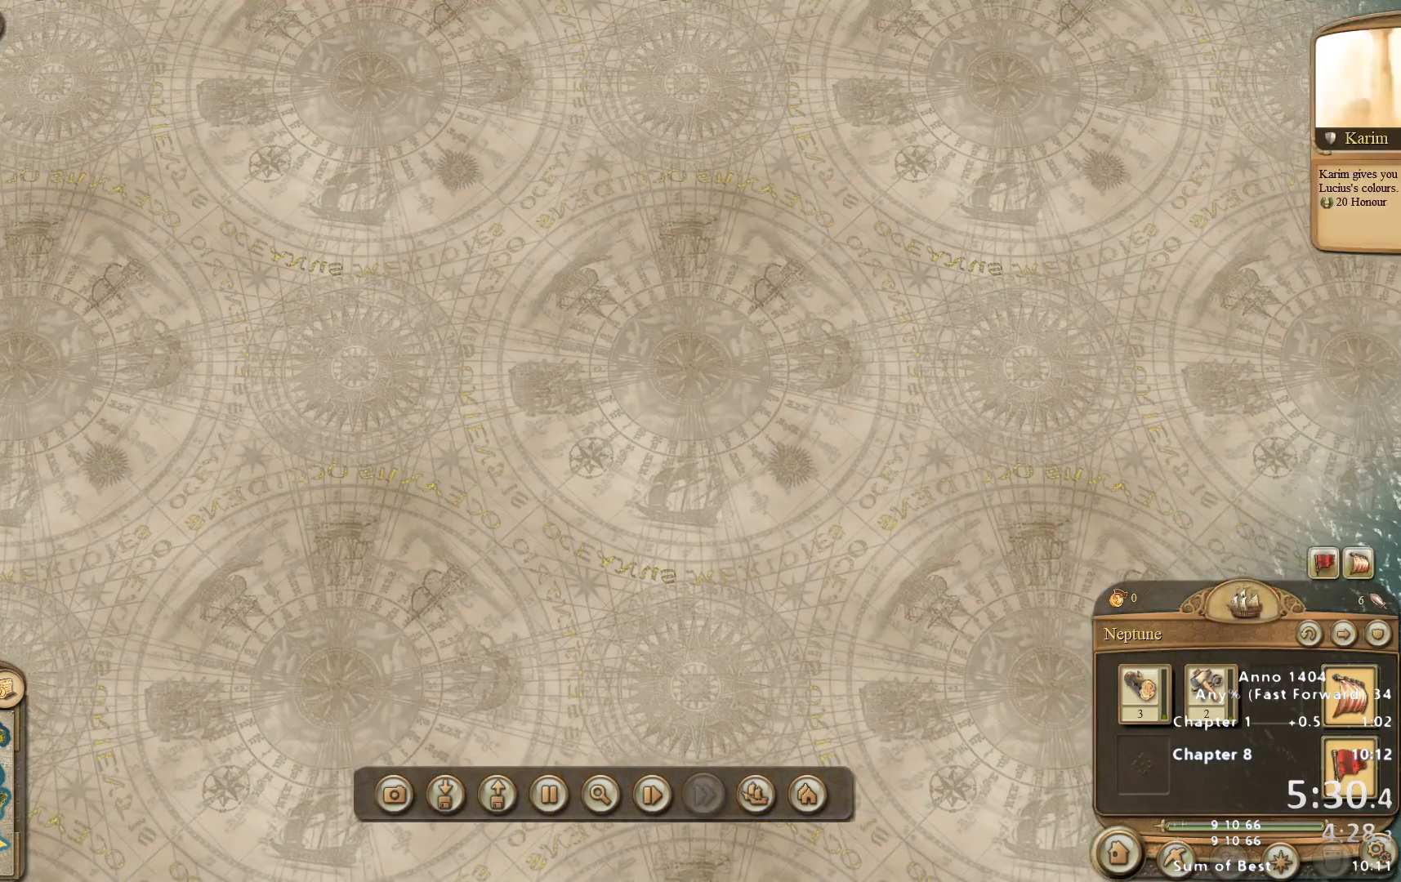
{"keys": [], "mouse": [], "events": [[33, "mouse_left", "down"], [217, "mouse_left", "up"]]}
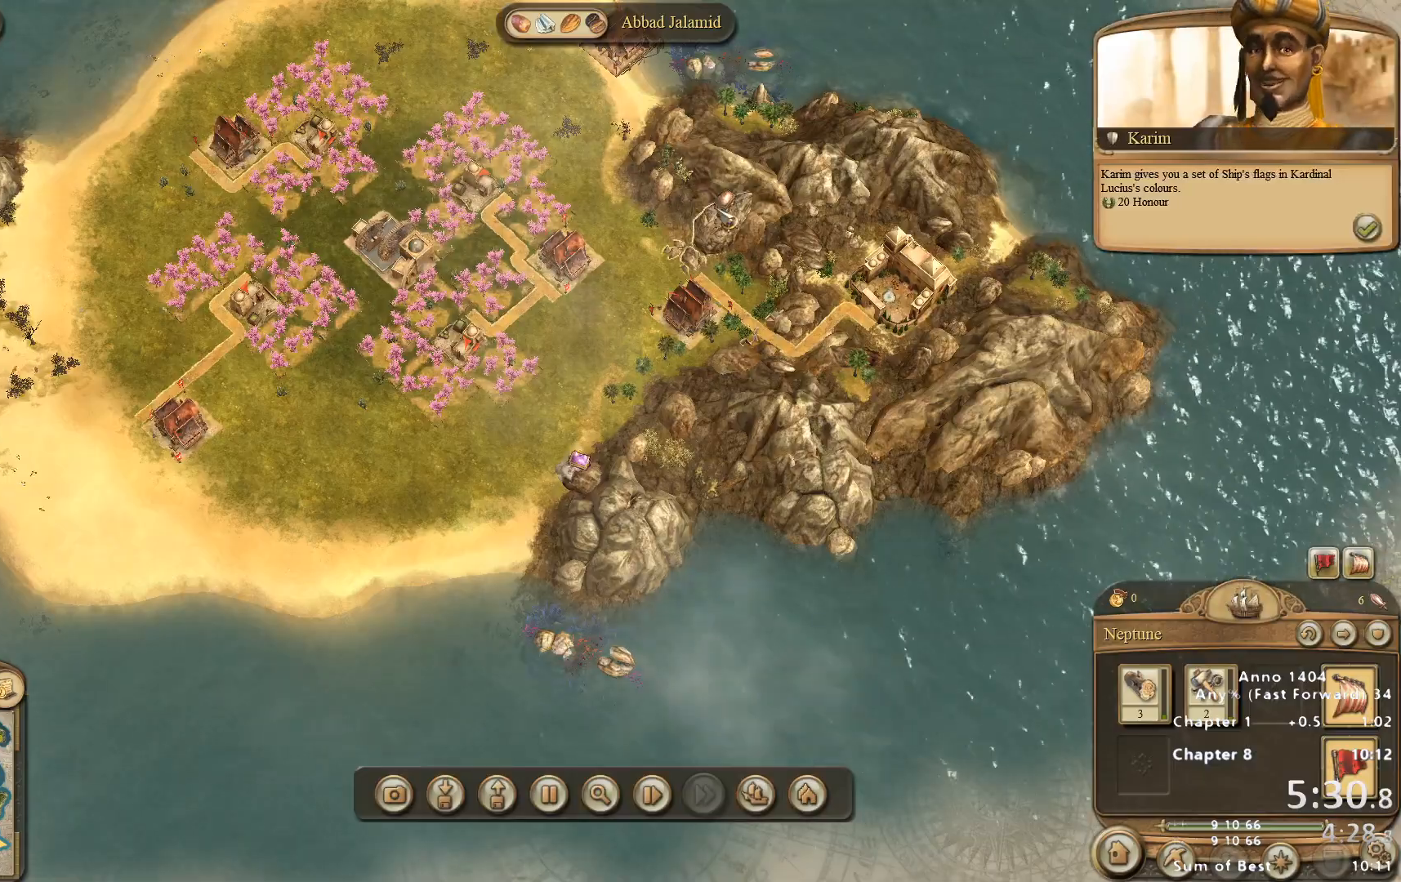
{"keys": [], "mouse": [], "events": [[33, "mouse_right", "down"], [317, "mouse_right", "up"]]}
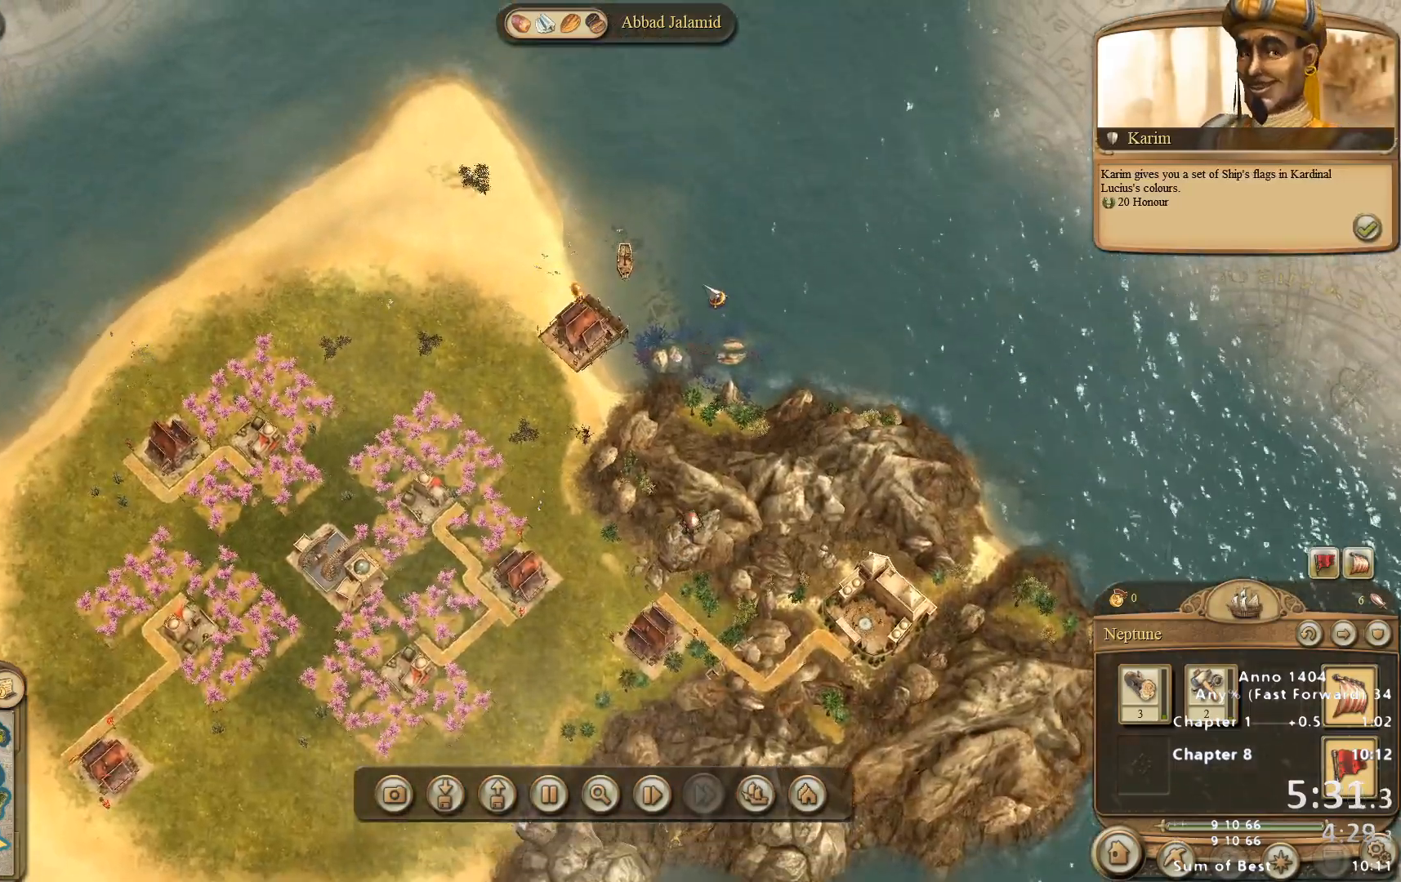
{"keys": [], "mouse": [], "events": [[50, "mouse_right", "down"], [150, "mouse_right", "up"], [383, "mouse_right", "down"], [417, "mouse_right", "up"]]}
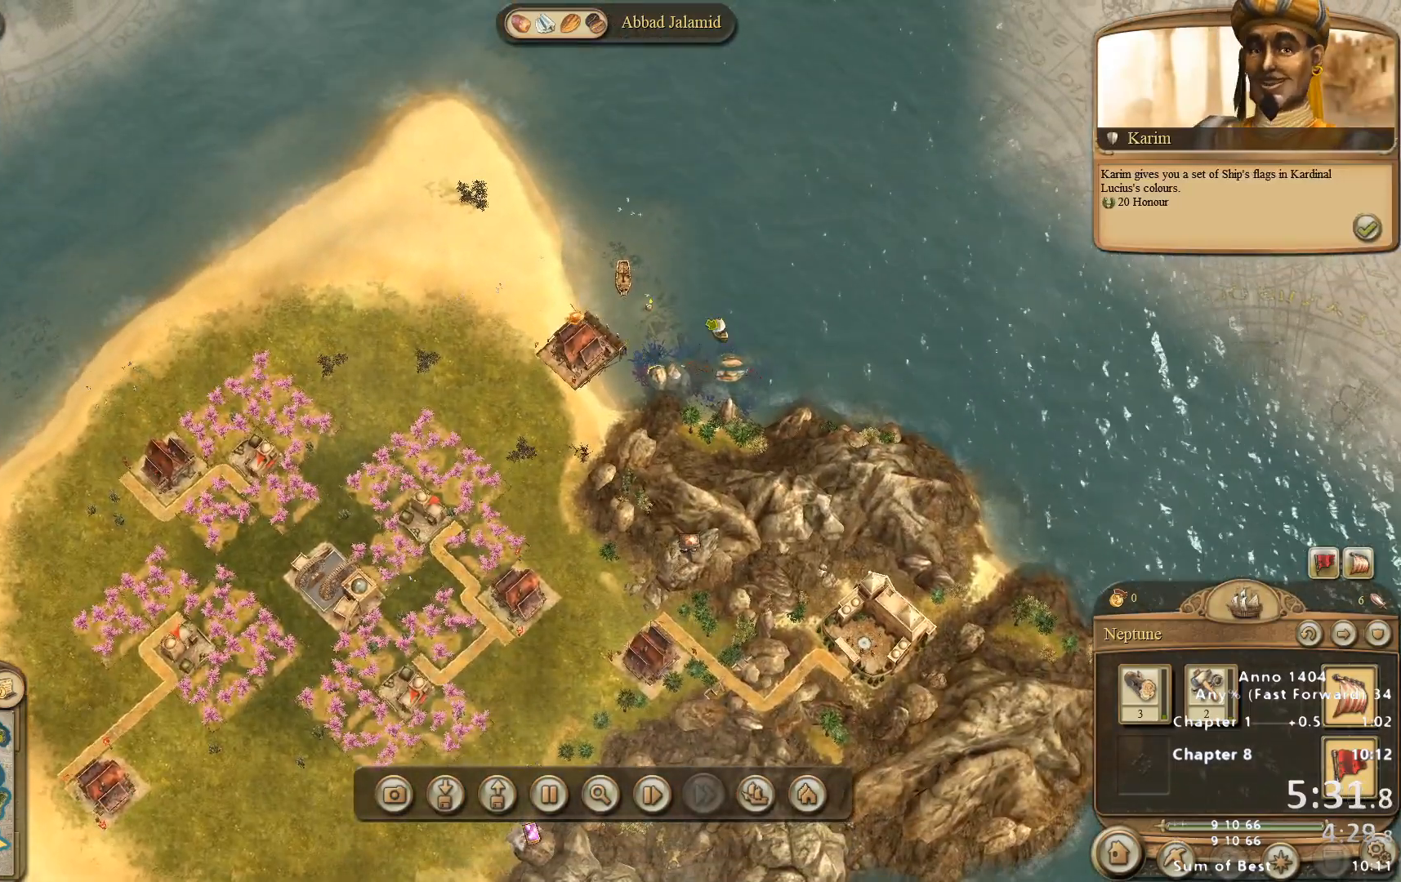
{"keys": [], "mouse": [], "events": []}
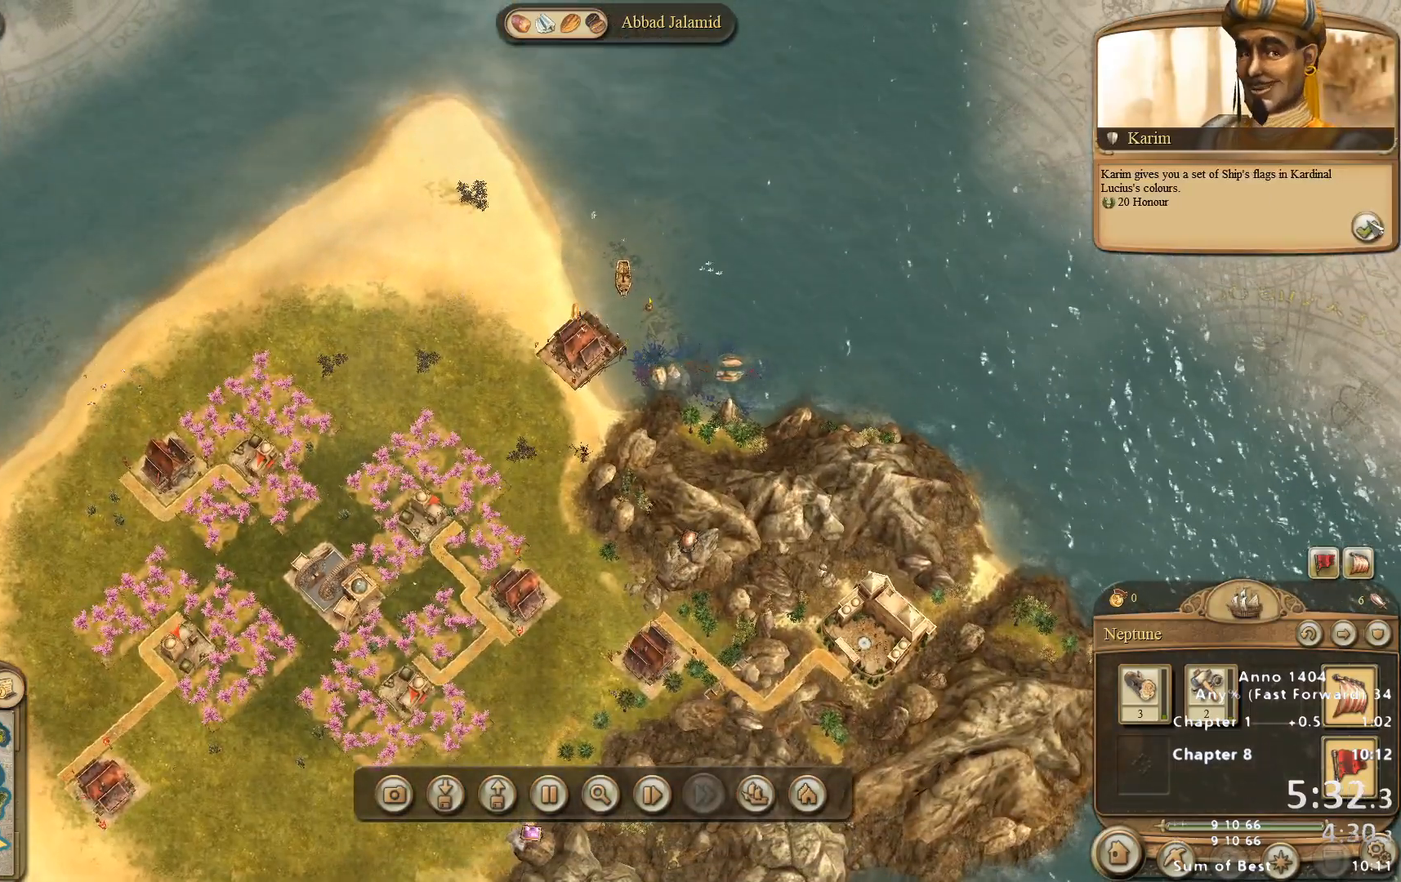
{"keys": [], "mouse": [], "events": [[33, "mouse_left", "down"], [83, "mouse_left", "up"], [400, "mouse_left", "down"], [450, "mouse_left", "up"]]}
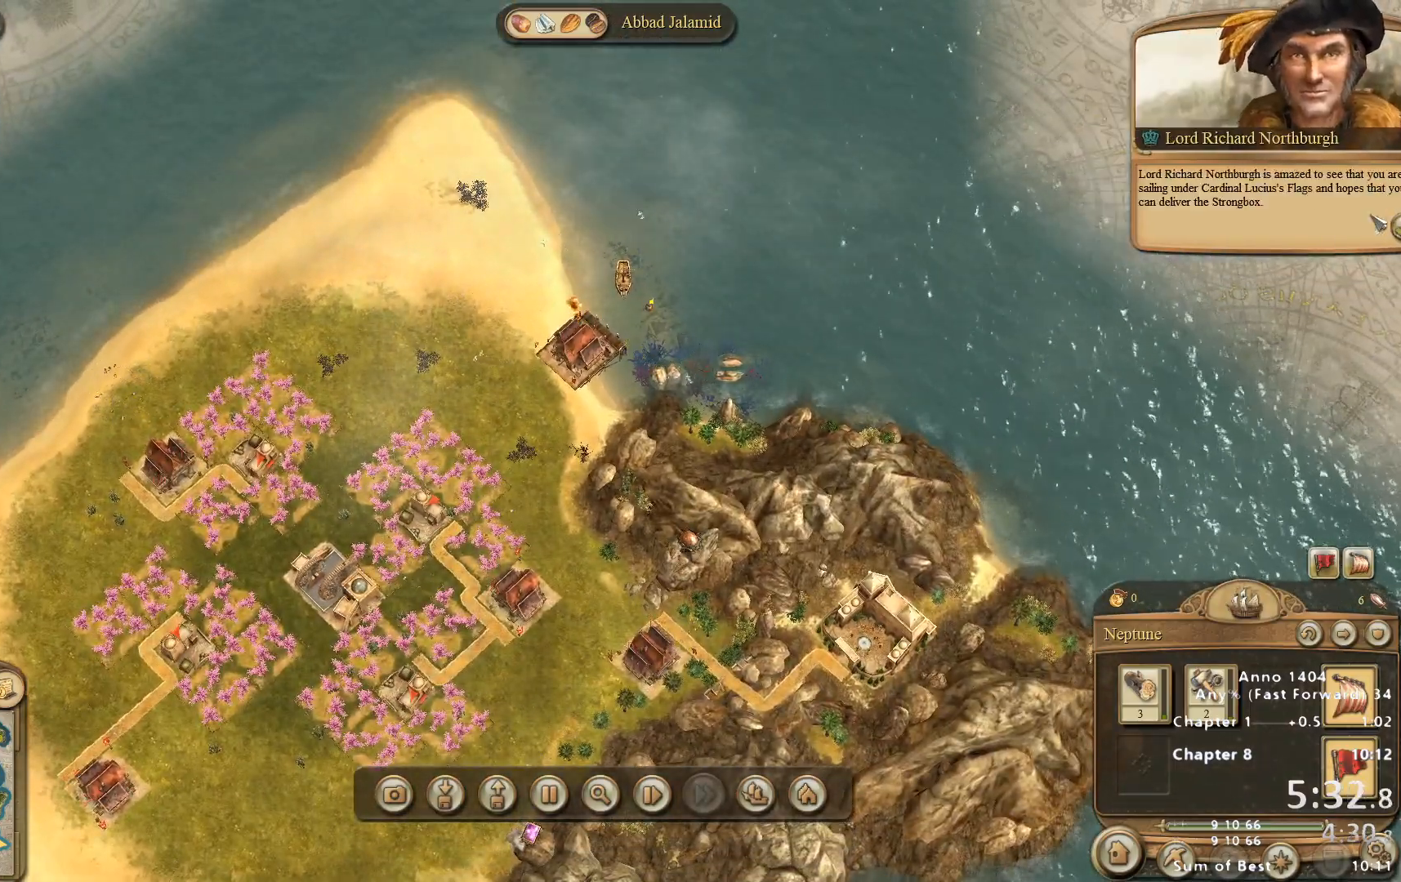
{"keys": [], "mouse": [], "events": []}
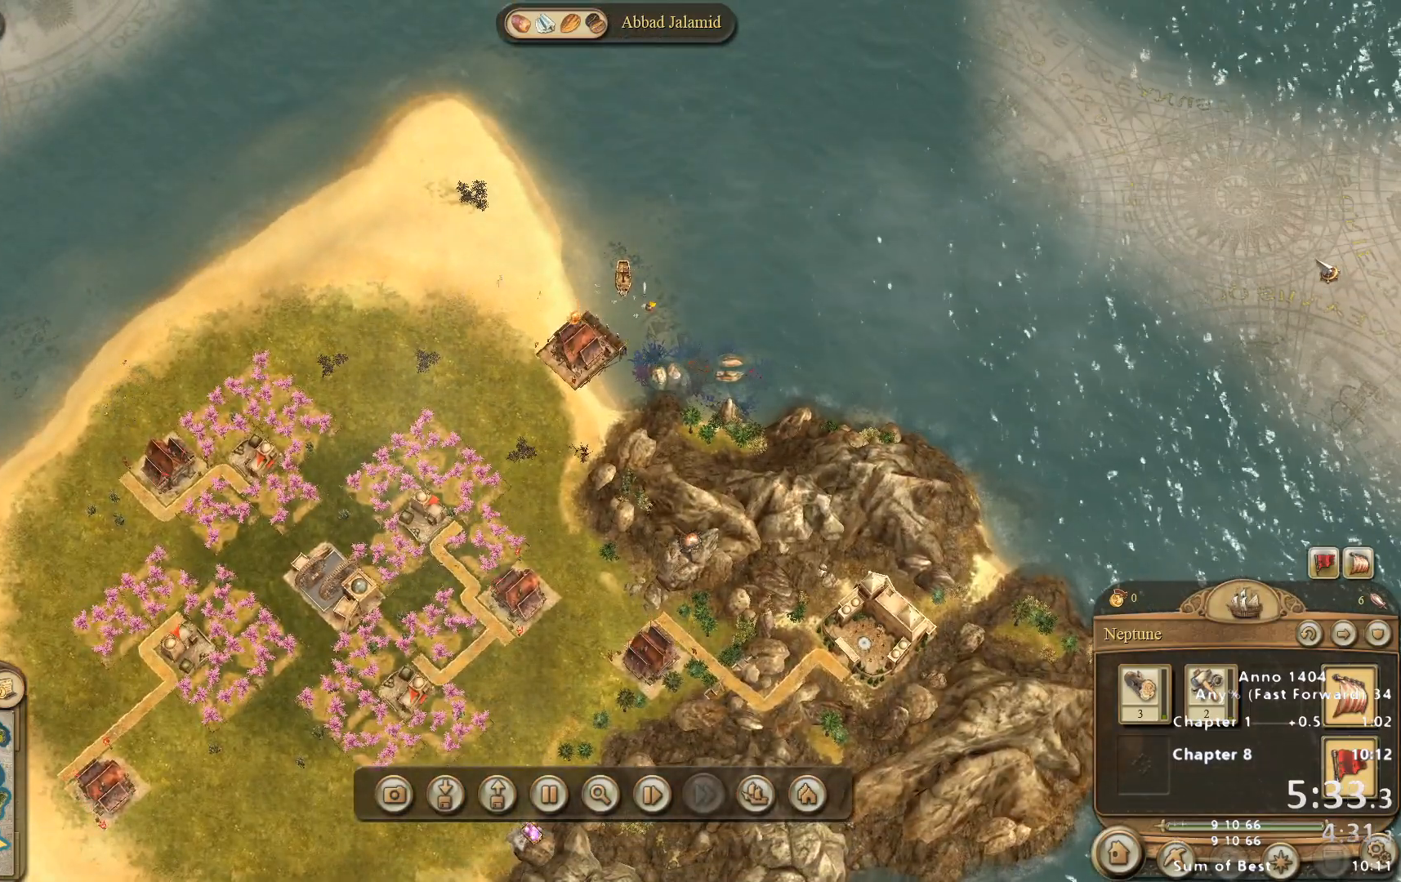
{"keys": [], "mouse": ["right"], "events": [[383, "mouse_right", "down"]]}
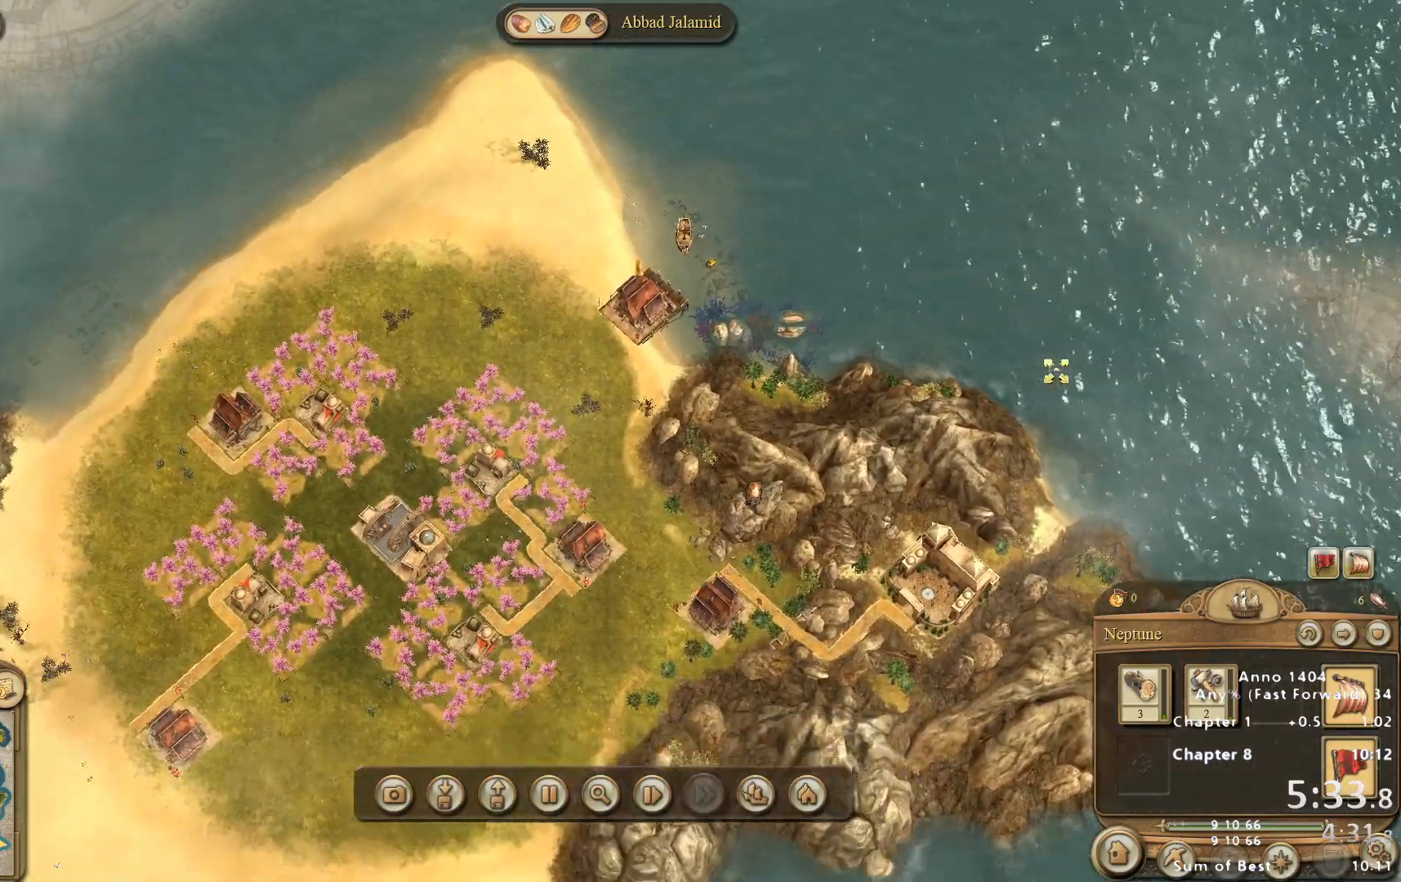
{"keys": [], "mouse": [], "events": [[300, "mouse_right", "up"]]}
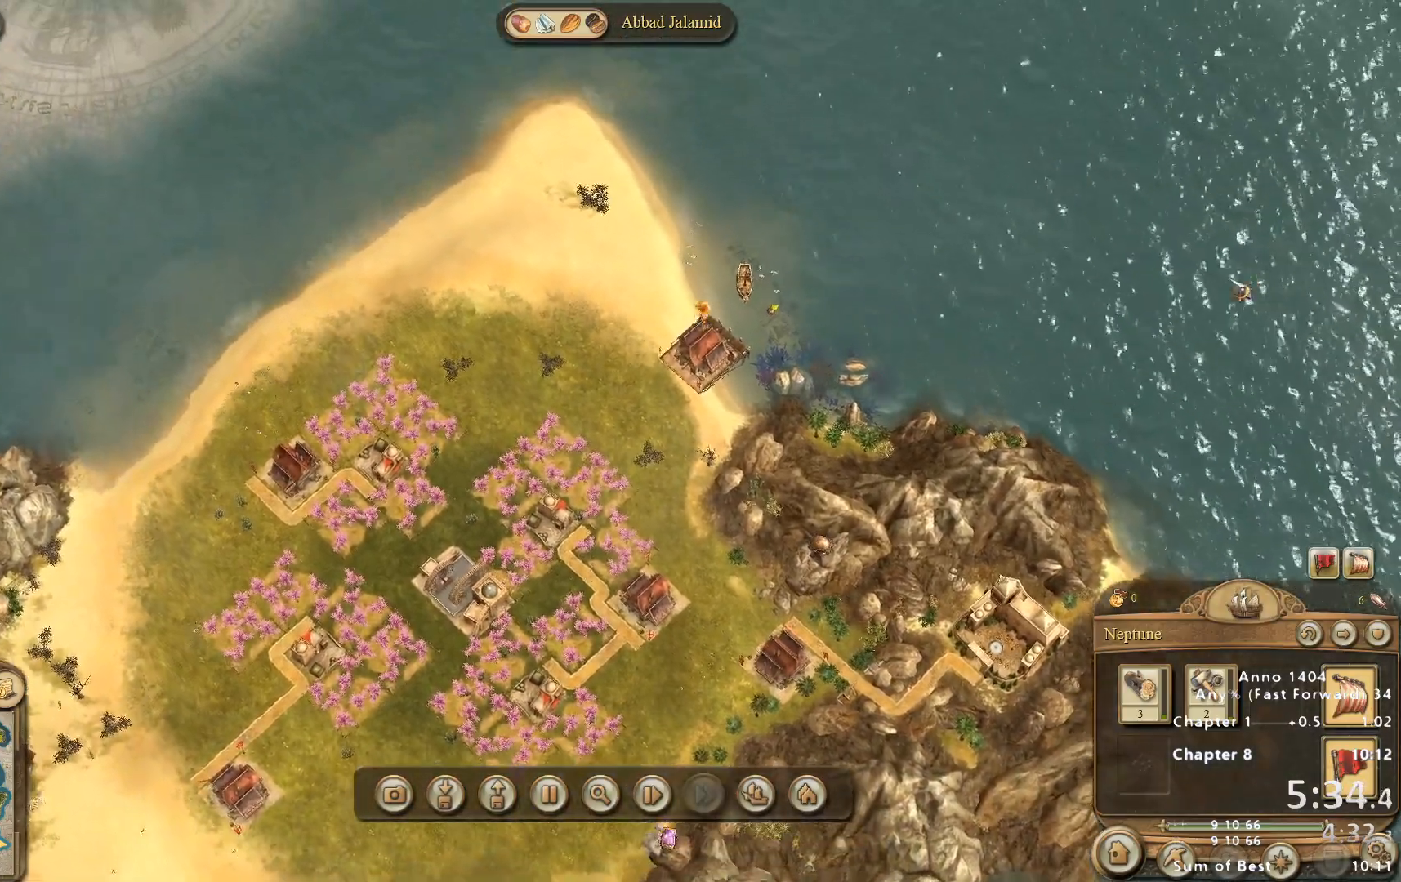
{"keys": [], "mouse": [], "events": []}
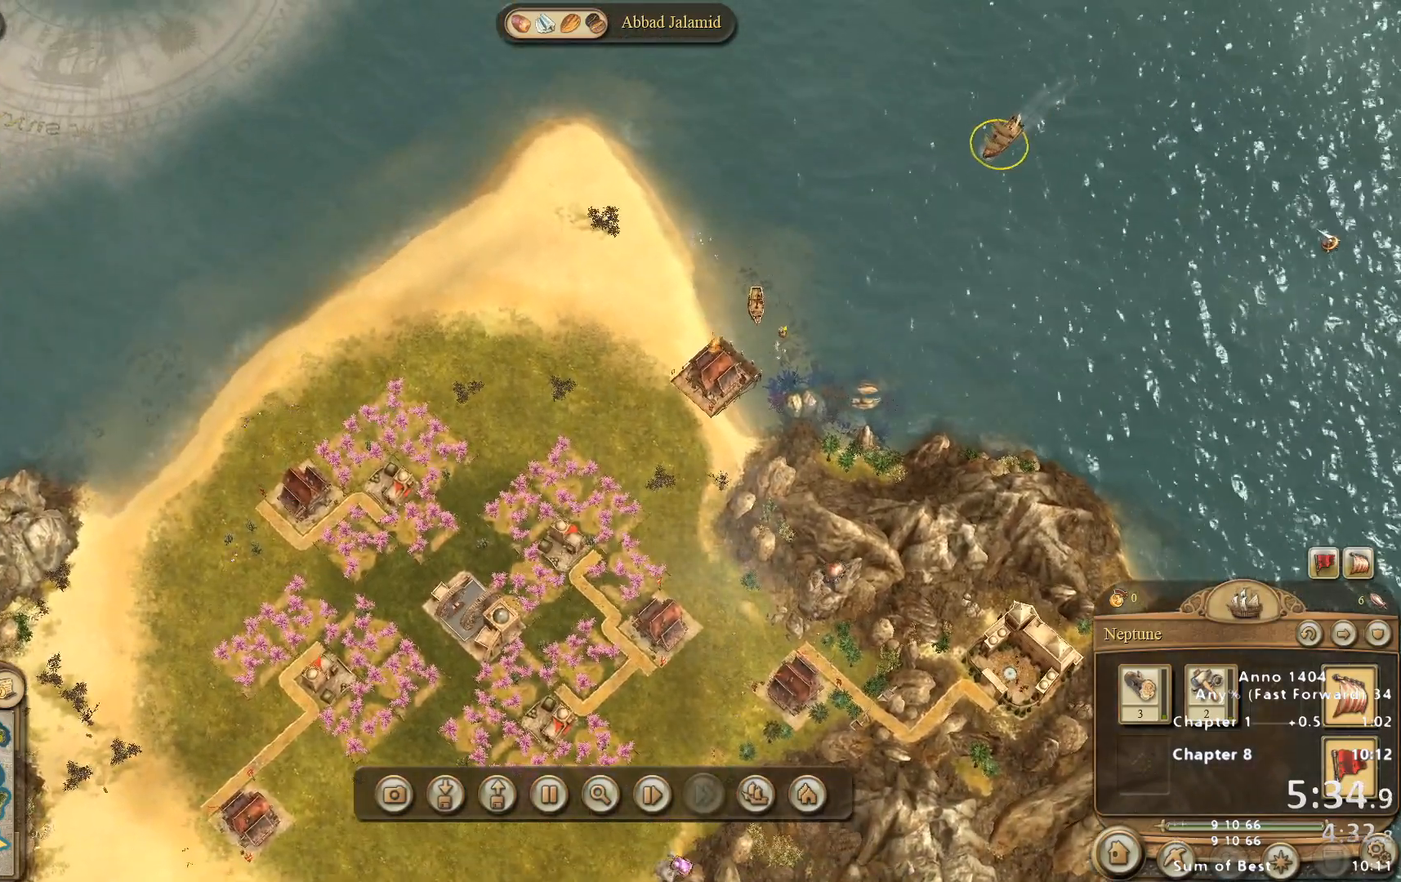
{"keys": [], "mouse": [], "events": []}
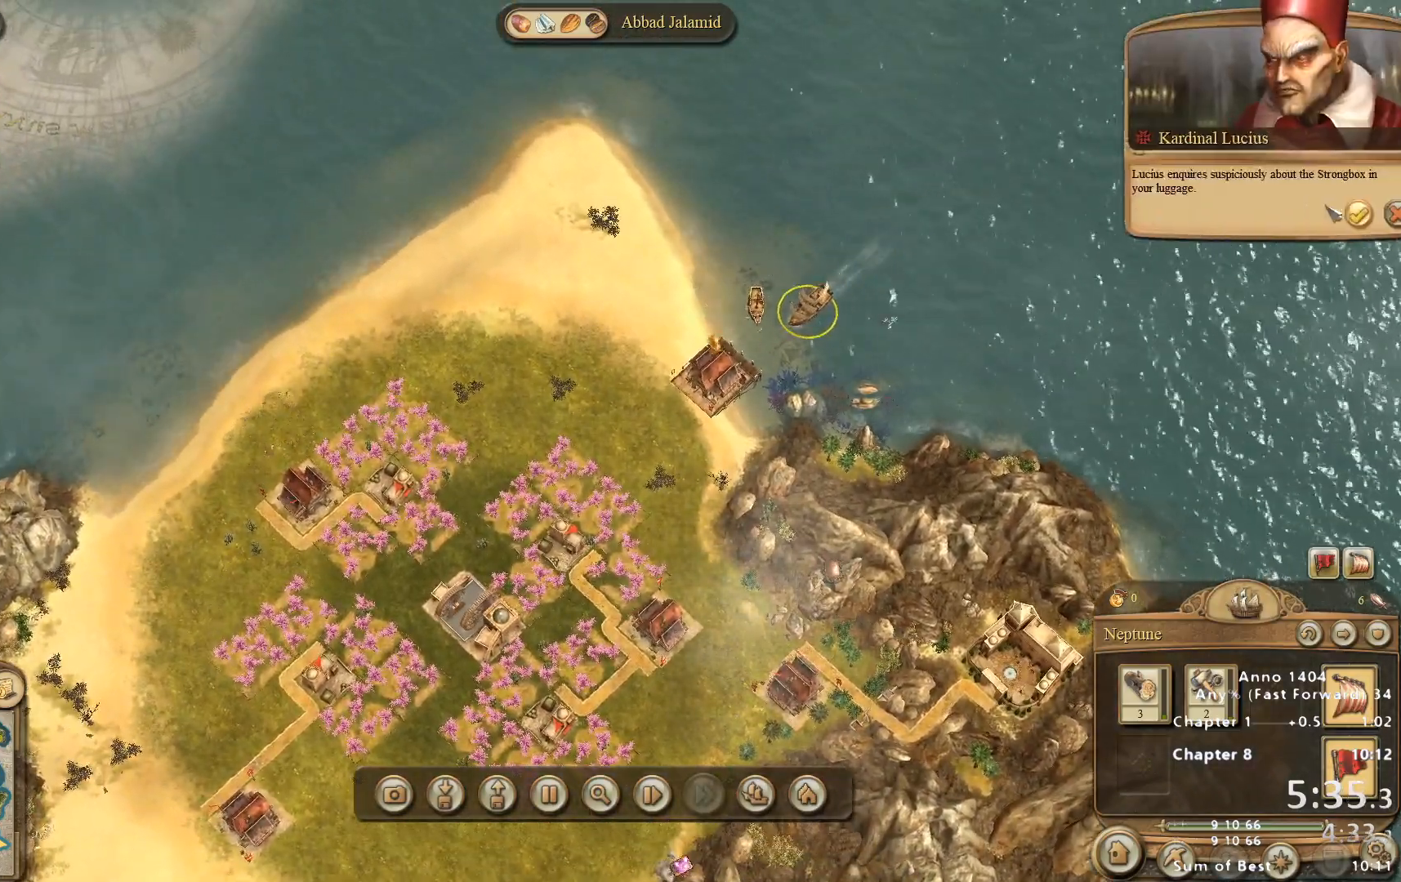
{"keys": [], "mouse": [], "events": [[333, "mouse_left", "down"], [383, "mouse_left", "up"]]}